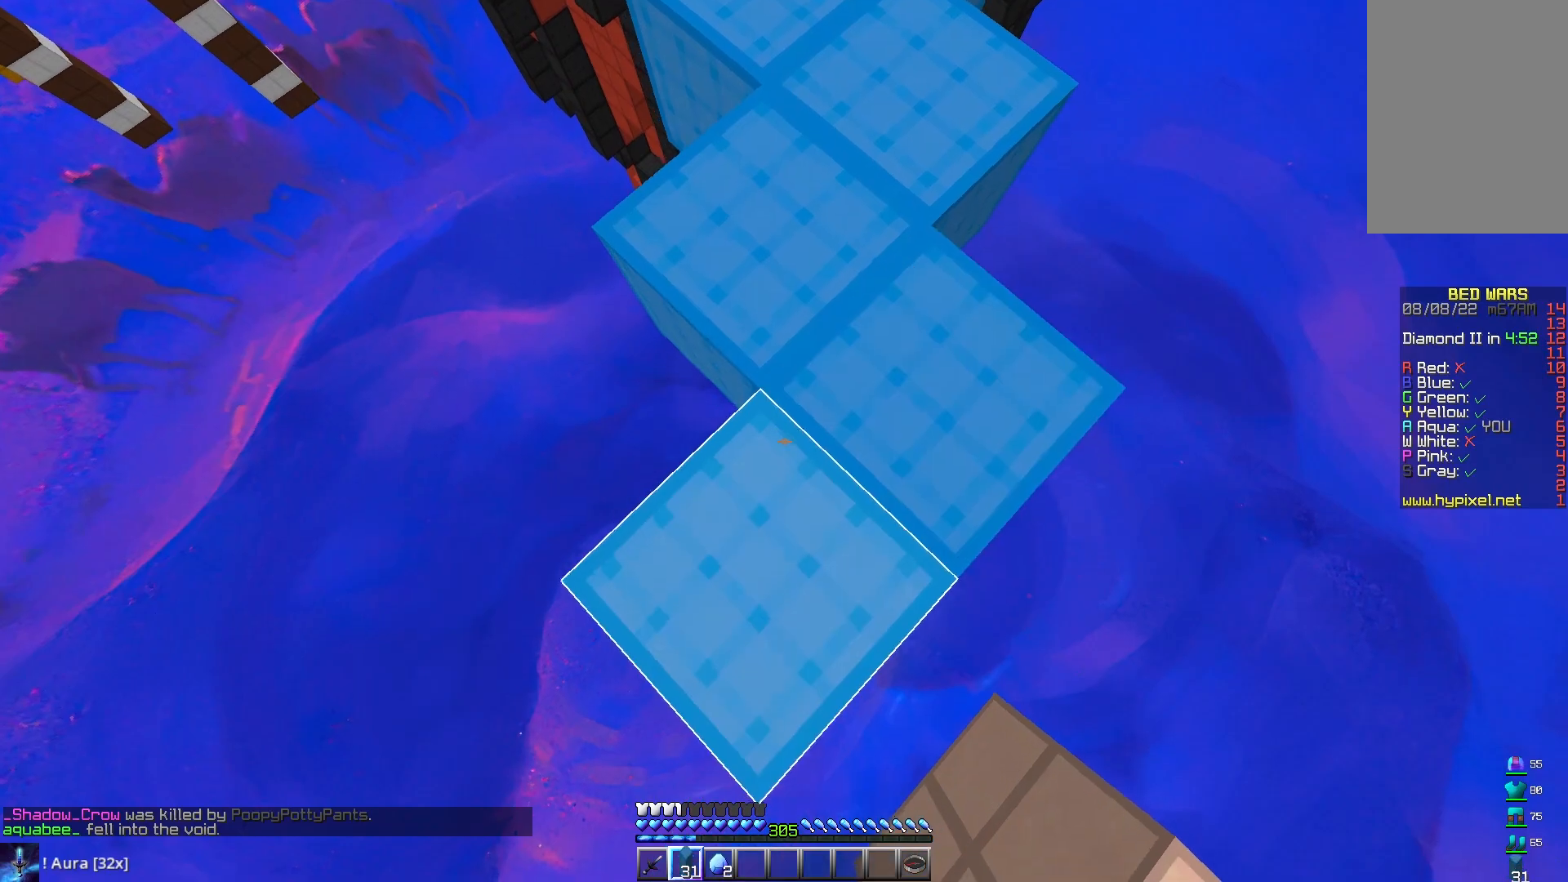
Gameplay with keyboard and mouse; each line is a JSON object with the keys and mouse buttons held at the frame after it. "events" lists presses ("down") and releases ("up") of "a", "d", "s", "space", "w", "mouse_left" and "mouse_right" between this image and that frame as [ms after this image, input, new state], when the widget could be followed in between. "mouse_left", "mouse_right" = the "left", "right" buttons of the "mouse" list. No other keys are recorded. Fast repeated clicks can show as one long hold. Mouse movement is not recorded.
{"keys": ["s"], "mouse": ["right"], "events": [[100, "mouse_right", "up"], [500, "mouse_right", "down"]]}
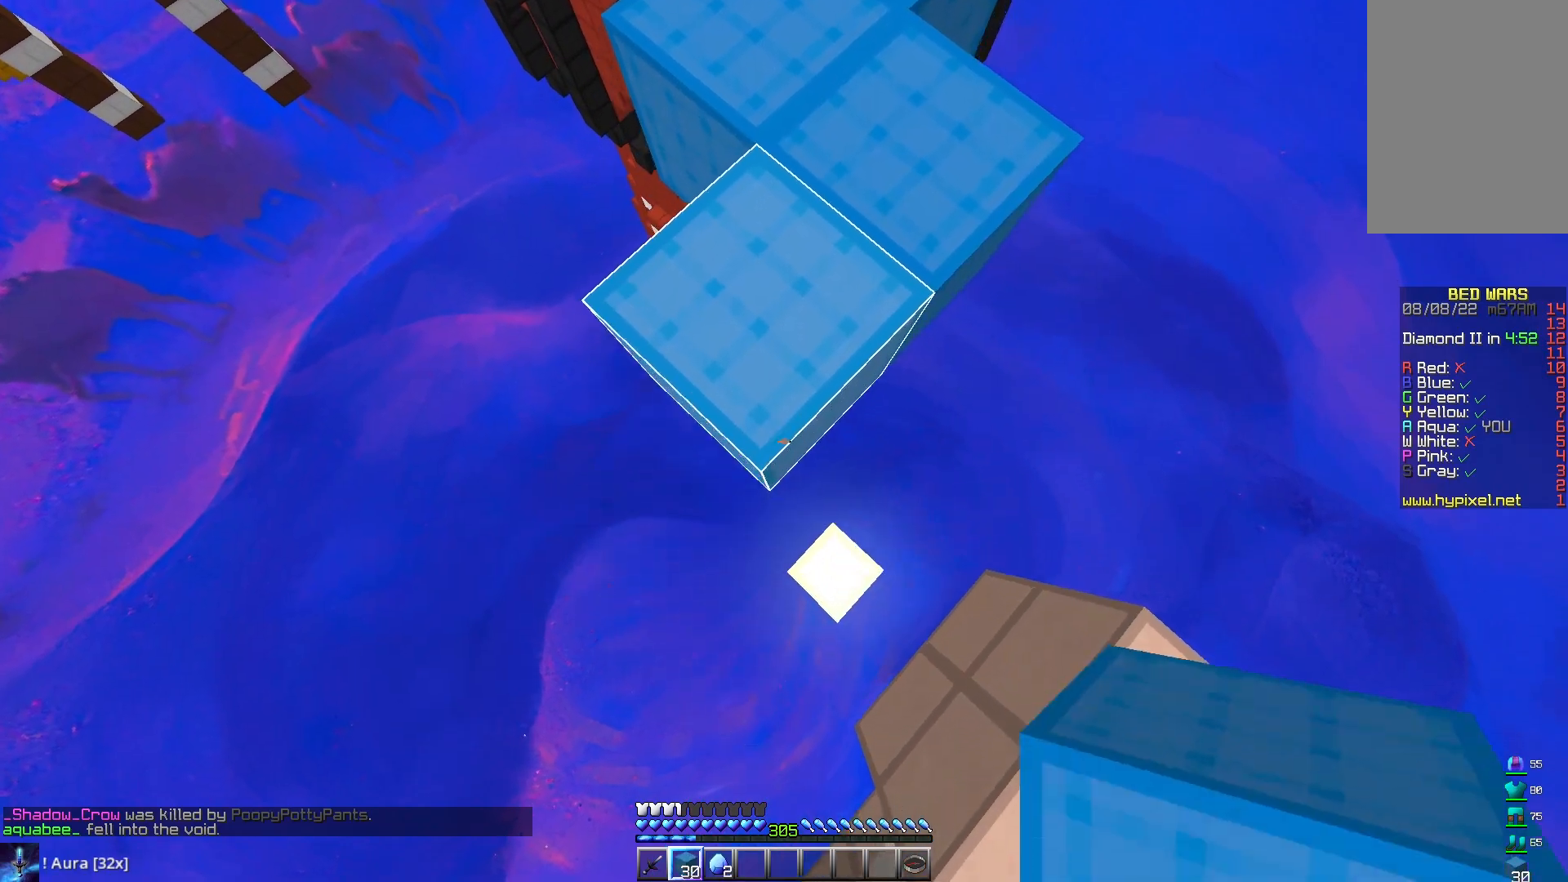
{"keys": ["a"], "mouse": [], "events": [[283, "a", "down"], [350, "mouse_right", "up"], [500, "s", "up"]]}
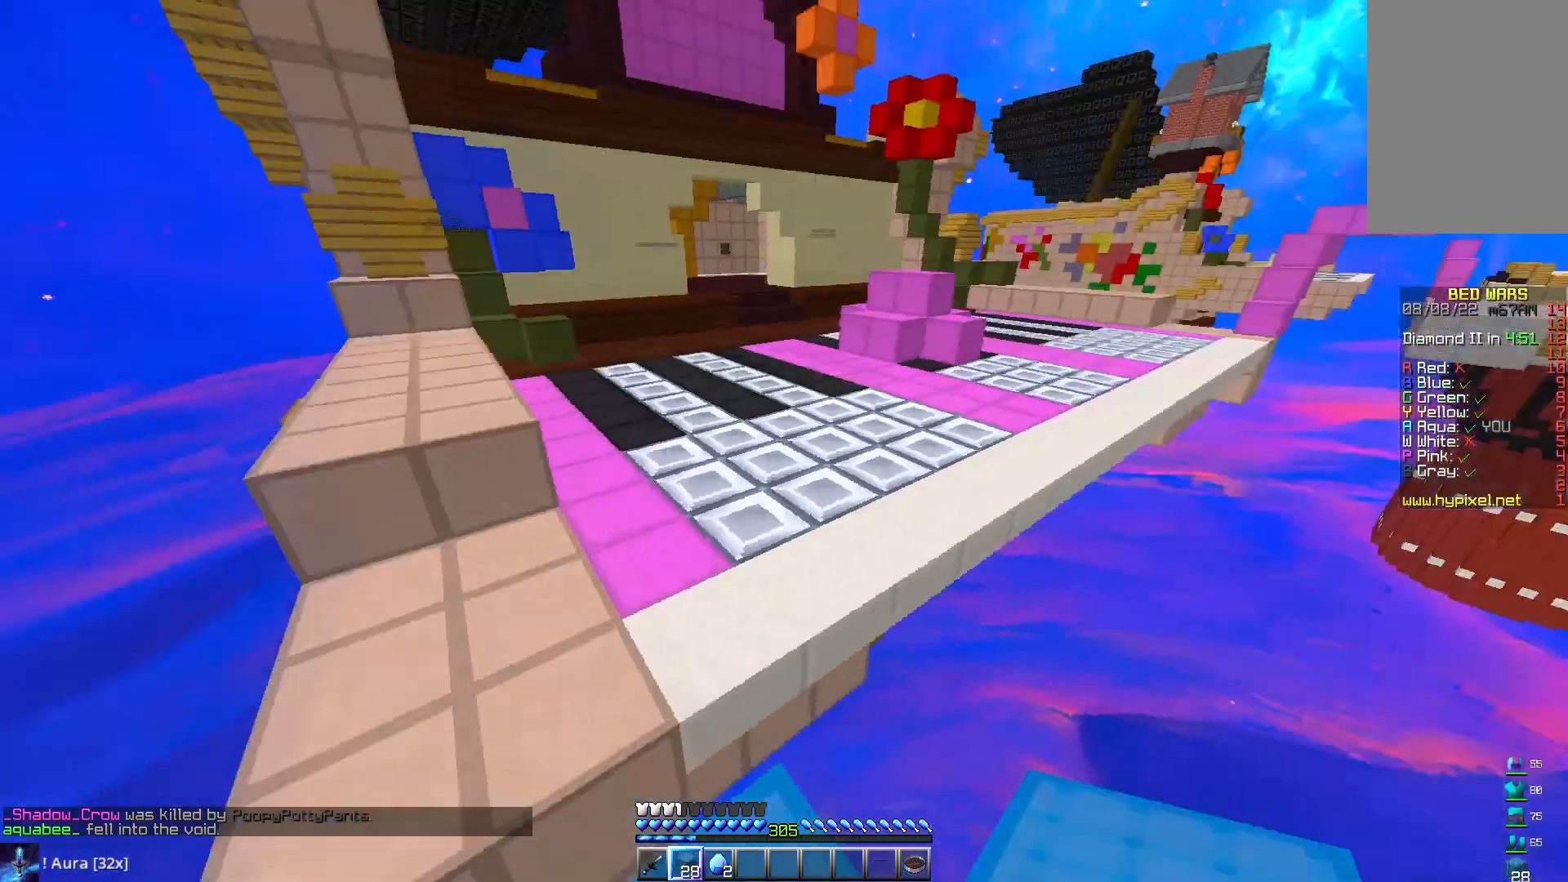
{"keys": ["d"], "mouse": ["left"], "events": [[33, "a", "up"], [33, "d", "down"], [33, "mouse_left", "down"], [83, "w", "down"], [317, "d", "up"], [317, "w", "up"], [433, "d", "down"]]}
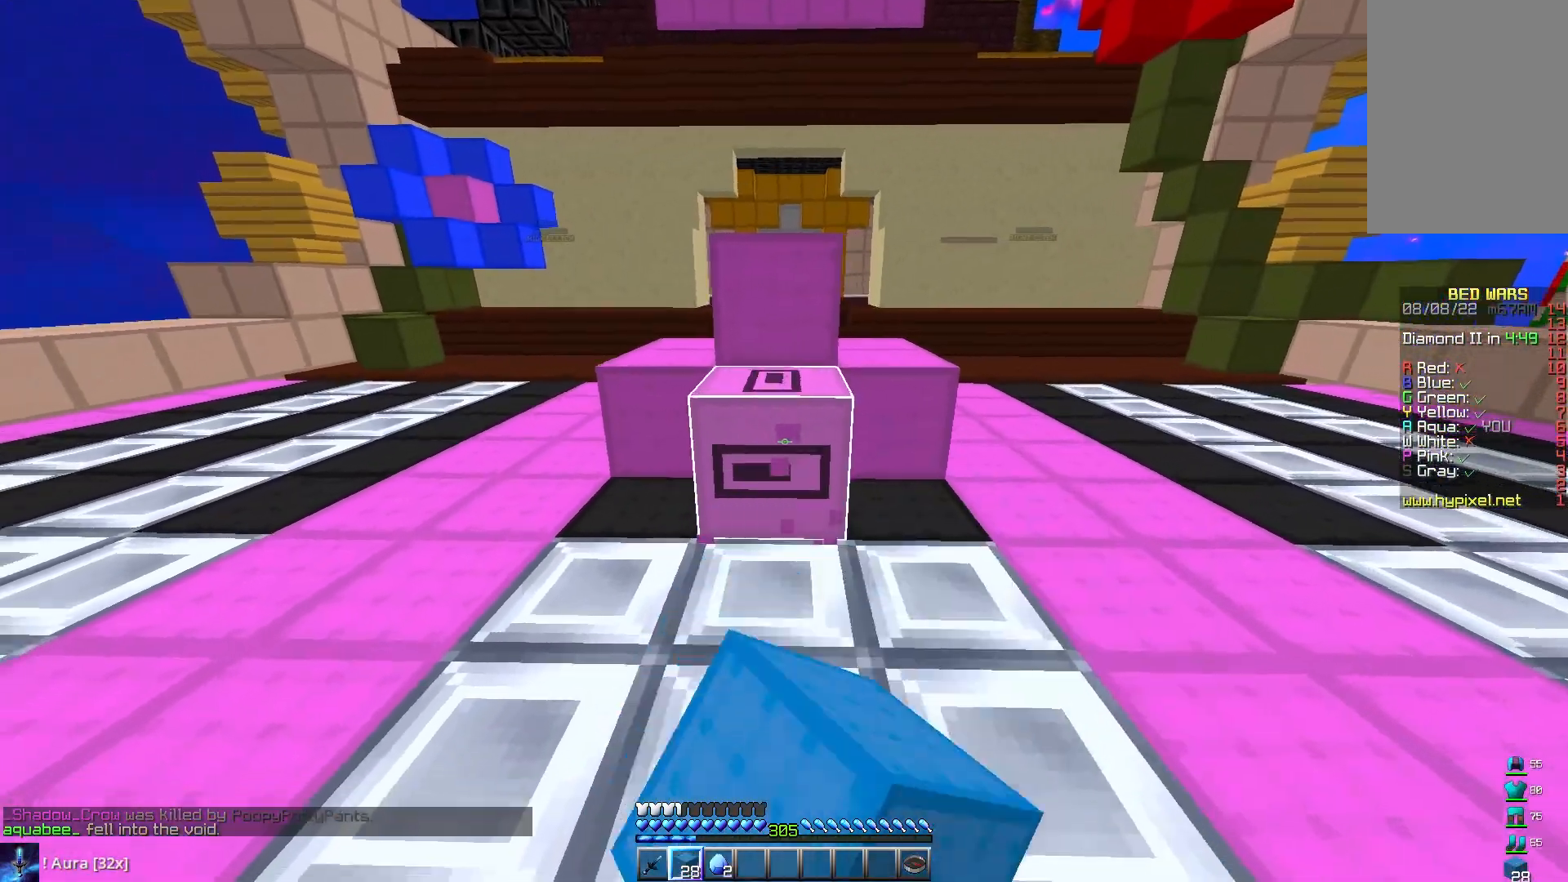
{"keys": [], "mouse": ["left"], "events": [[83, "d", "up"], [200, "a", "down"], [317, "a", "up"]]}
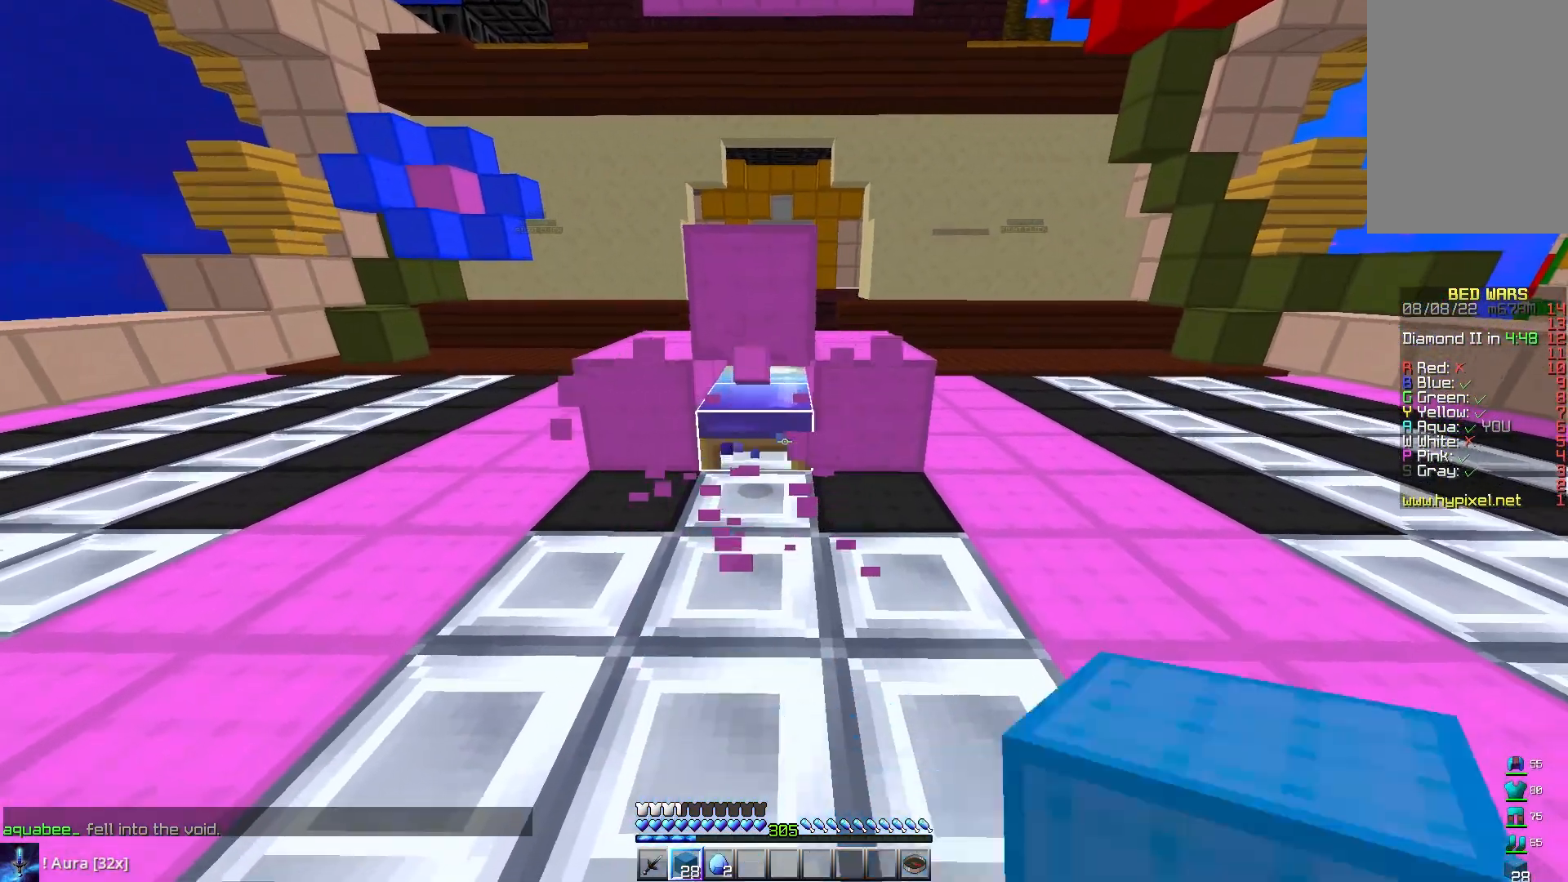
{"keys": ["w"], "mouse": [], "events": [[150, "w", "down"], [467, "mouse_left", "up"]]}
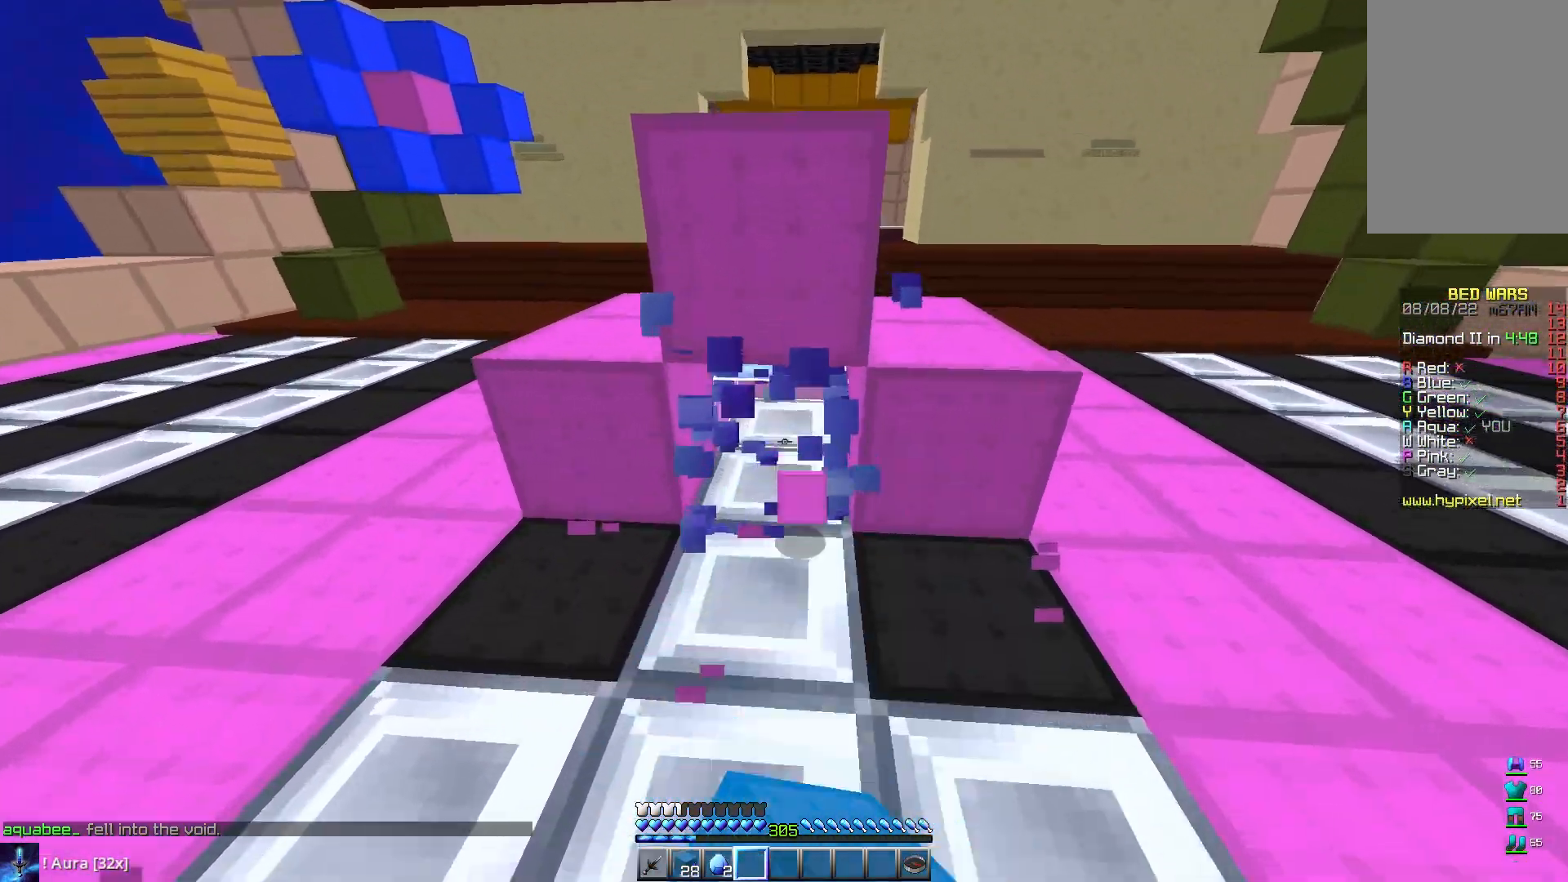
{"keys": ["d", "s"], "mouse": [], "events": [[167, "w", "up"], [217, "s", "down"], [467, "d", "down"]]}
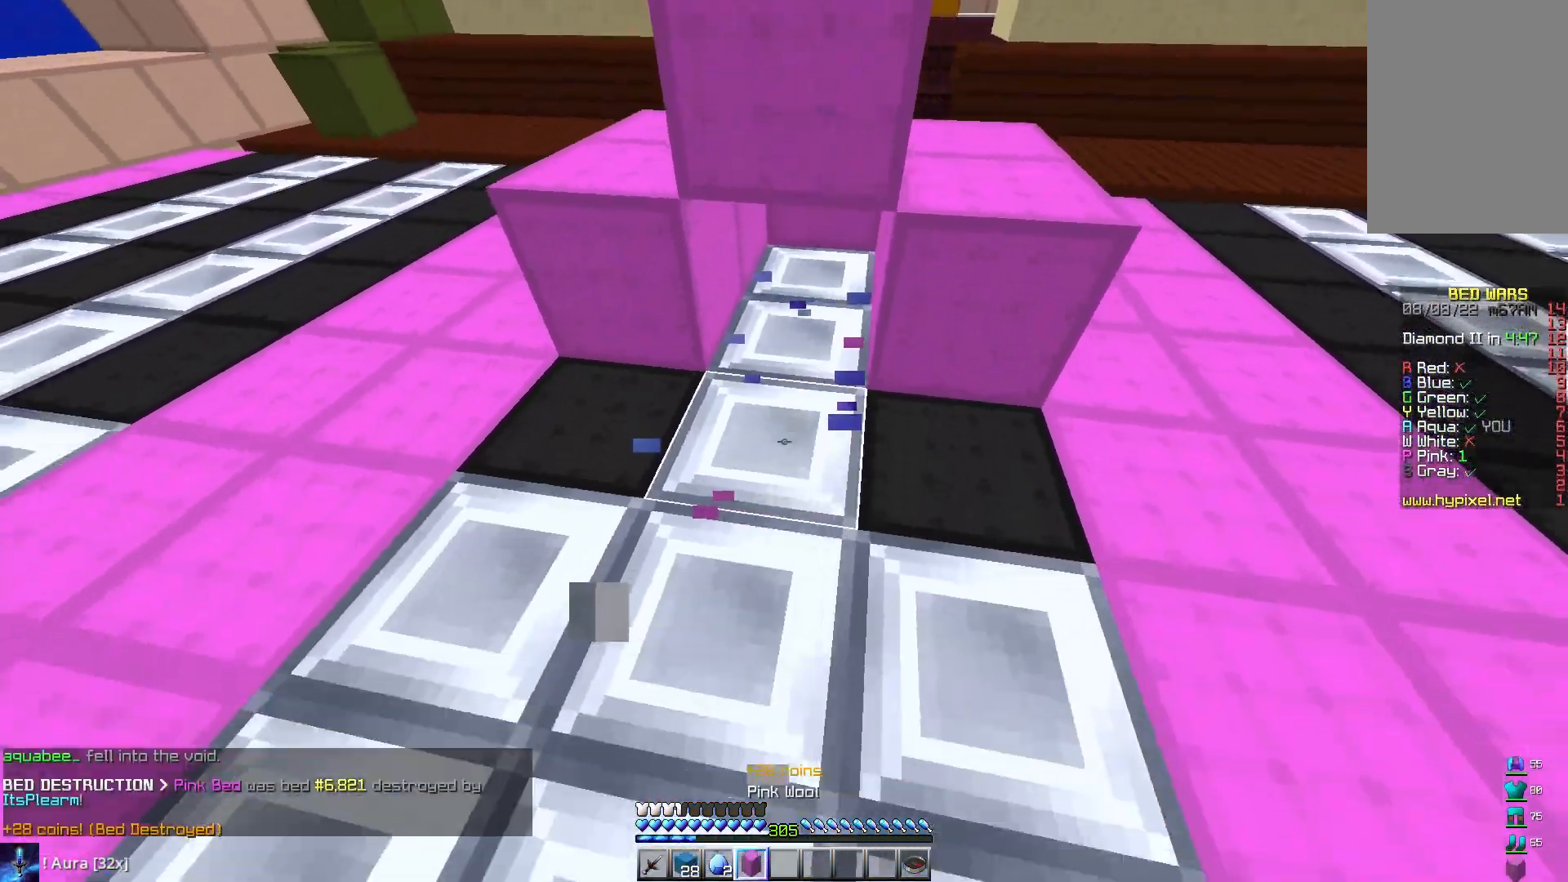
{"keys": ["w"], "mouse": ["left"], "events": [[17, "mouse_right", "down"], [50, "s", "up"], [117, "w", "down"], [133, "mouse_right", "up"], [283, "mouse_left", "down"], [300, "space", "down"], [350, "d", "up"], [483, "space", "up"]]}
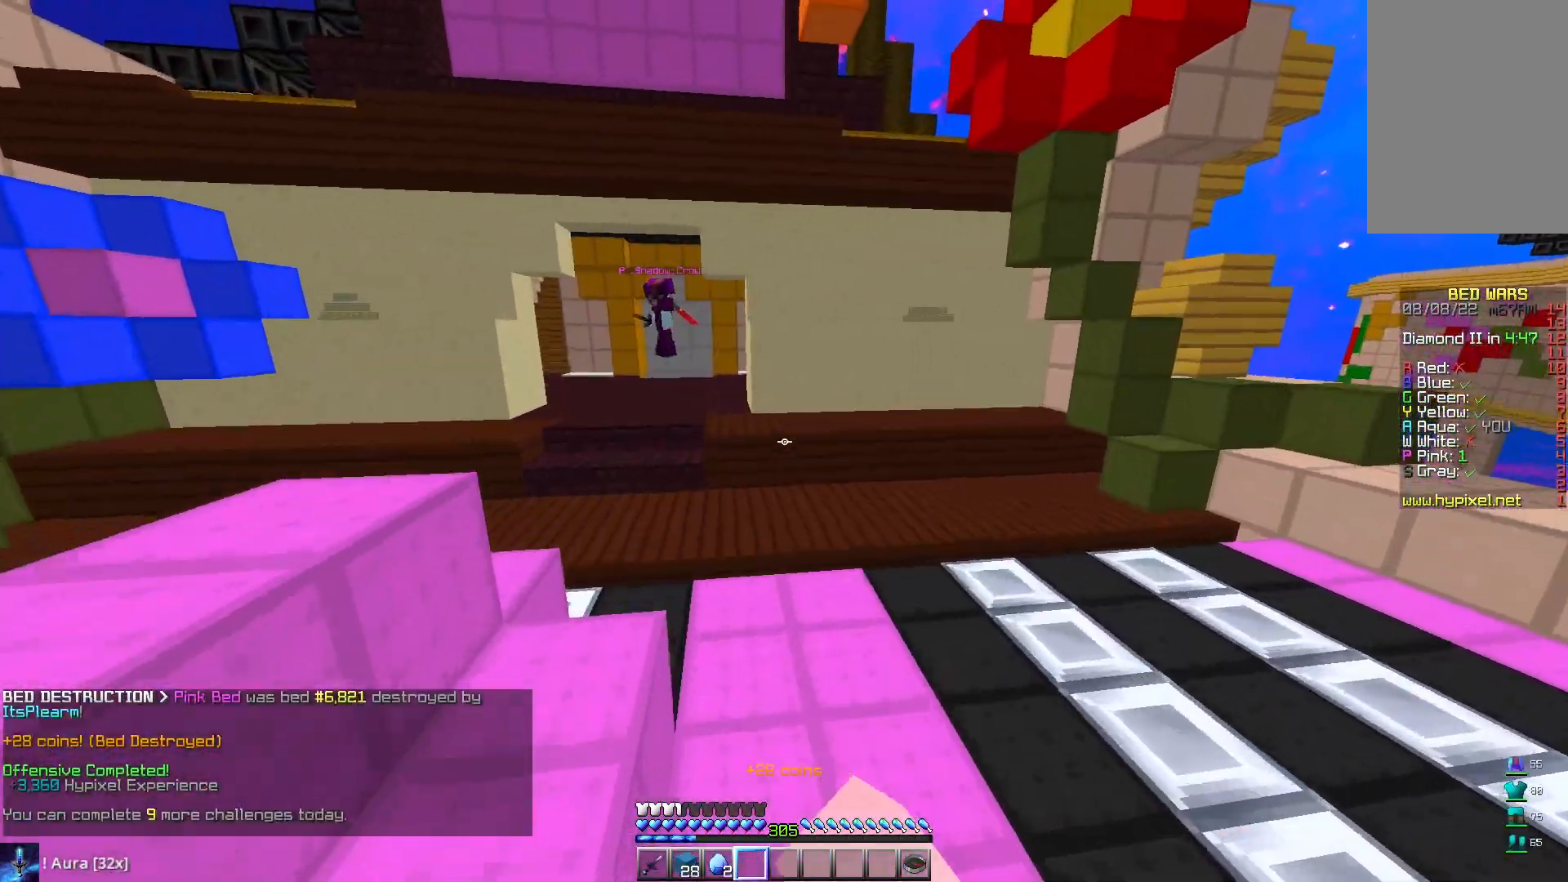
{"keys": ["d", "space", "w"], "mouse": ["left"], "events": [[167, "d", "down"], [167, "mouse_left", "up"], [367, "space", "down"], [467, "mouse_left", "down"]]}
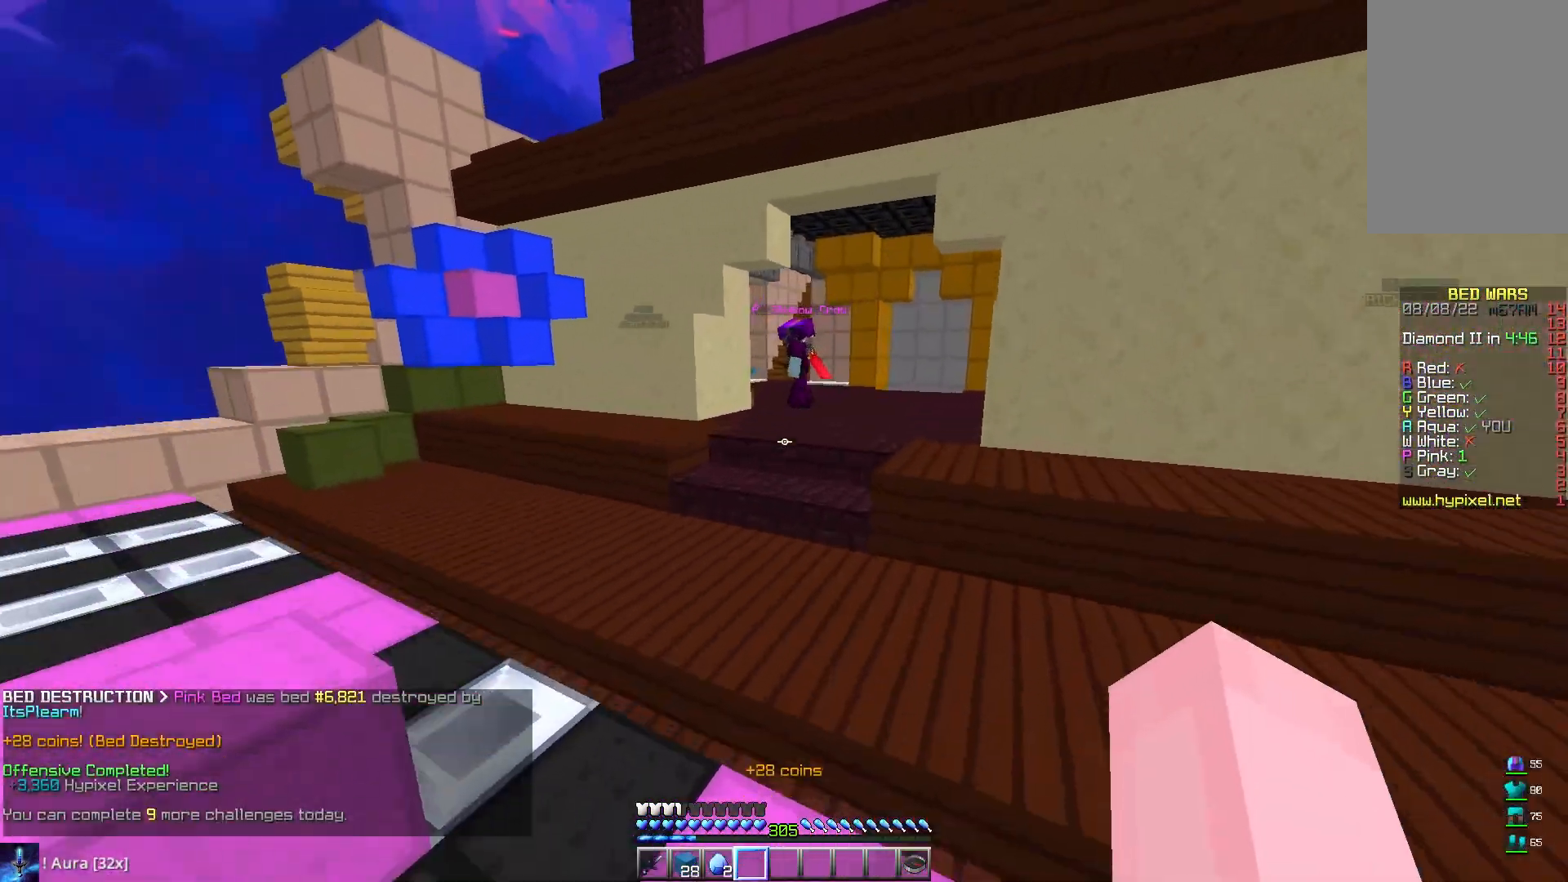
{"keys": ["d", "space", "w"], "mouse": [], "events": [[83, "space", "up"], [117, "mouse_left", "up"], [467, "space", "down"]]}
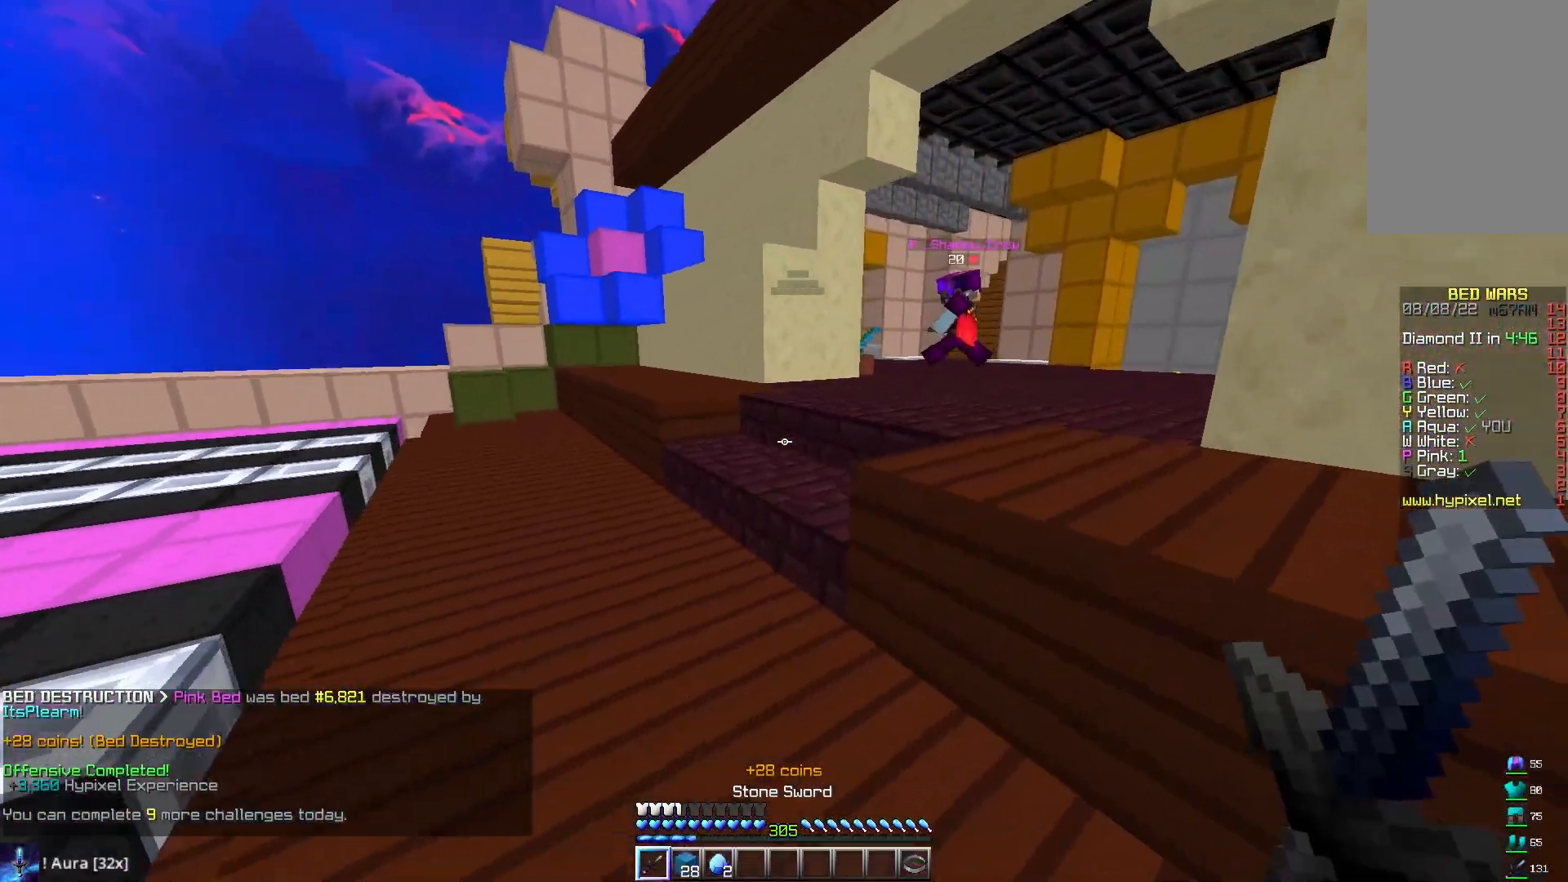
{"keys": ["d", "w"], "mouse": ["left"], "events": [[83, "space", "up"], [267, "d", "up"], [367, "mouse_left", "down"], [400, "d", "down"]]}
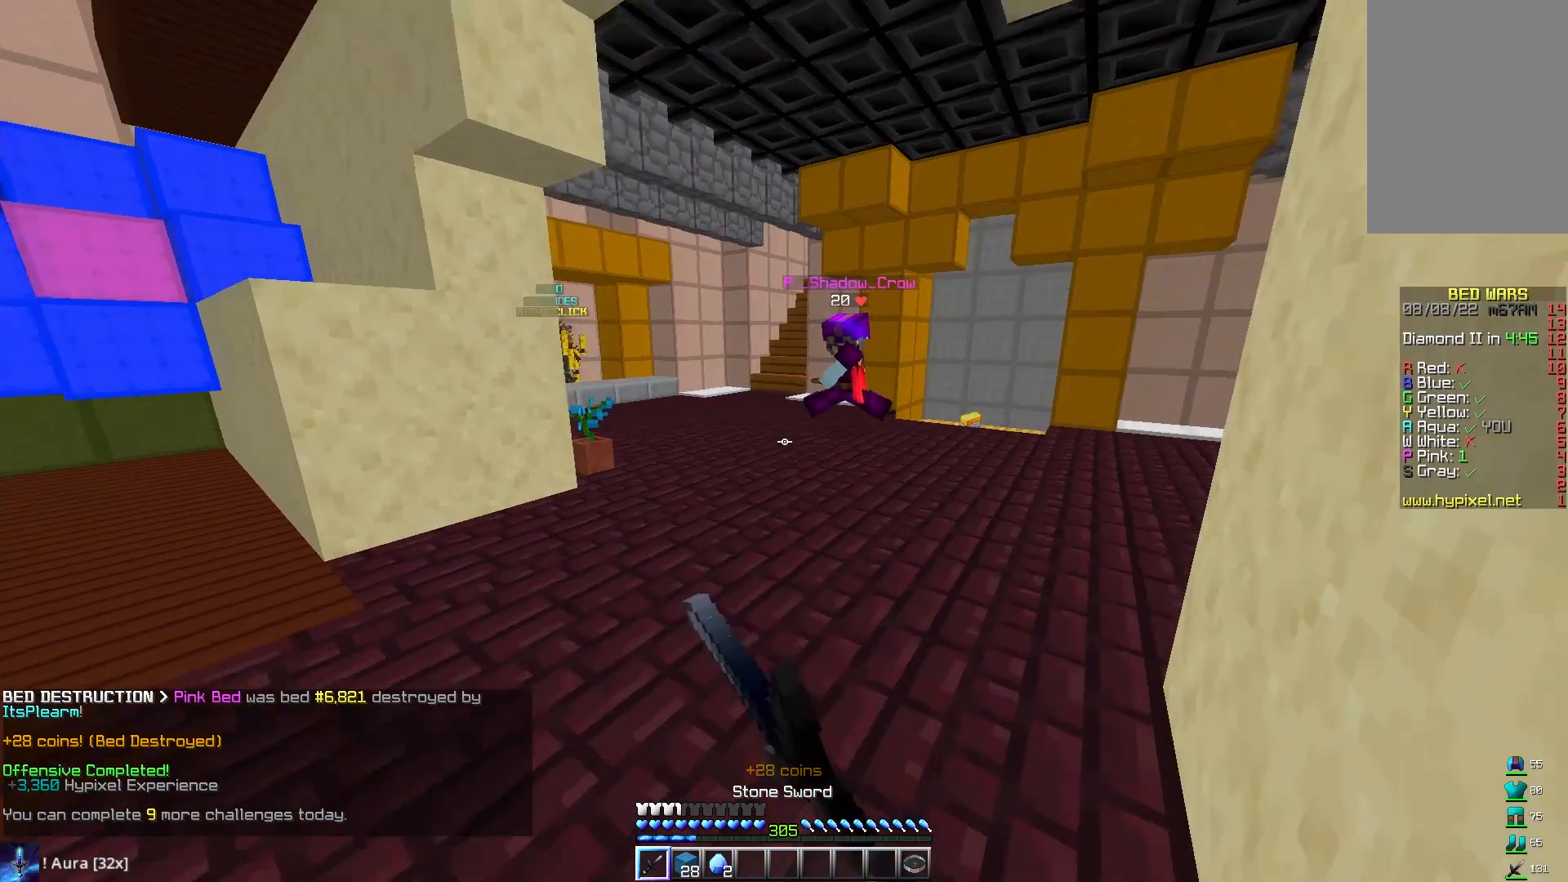
{"keys": ["d"], "mouse": ["left"], "events": [[33, "mouse_left", "up"], [317, "mouse_left", "down"], [417, "mouse_left", "up"], [450, "mouse_left", "down"], [500, "w", "up"]]}
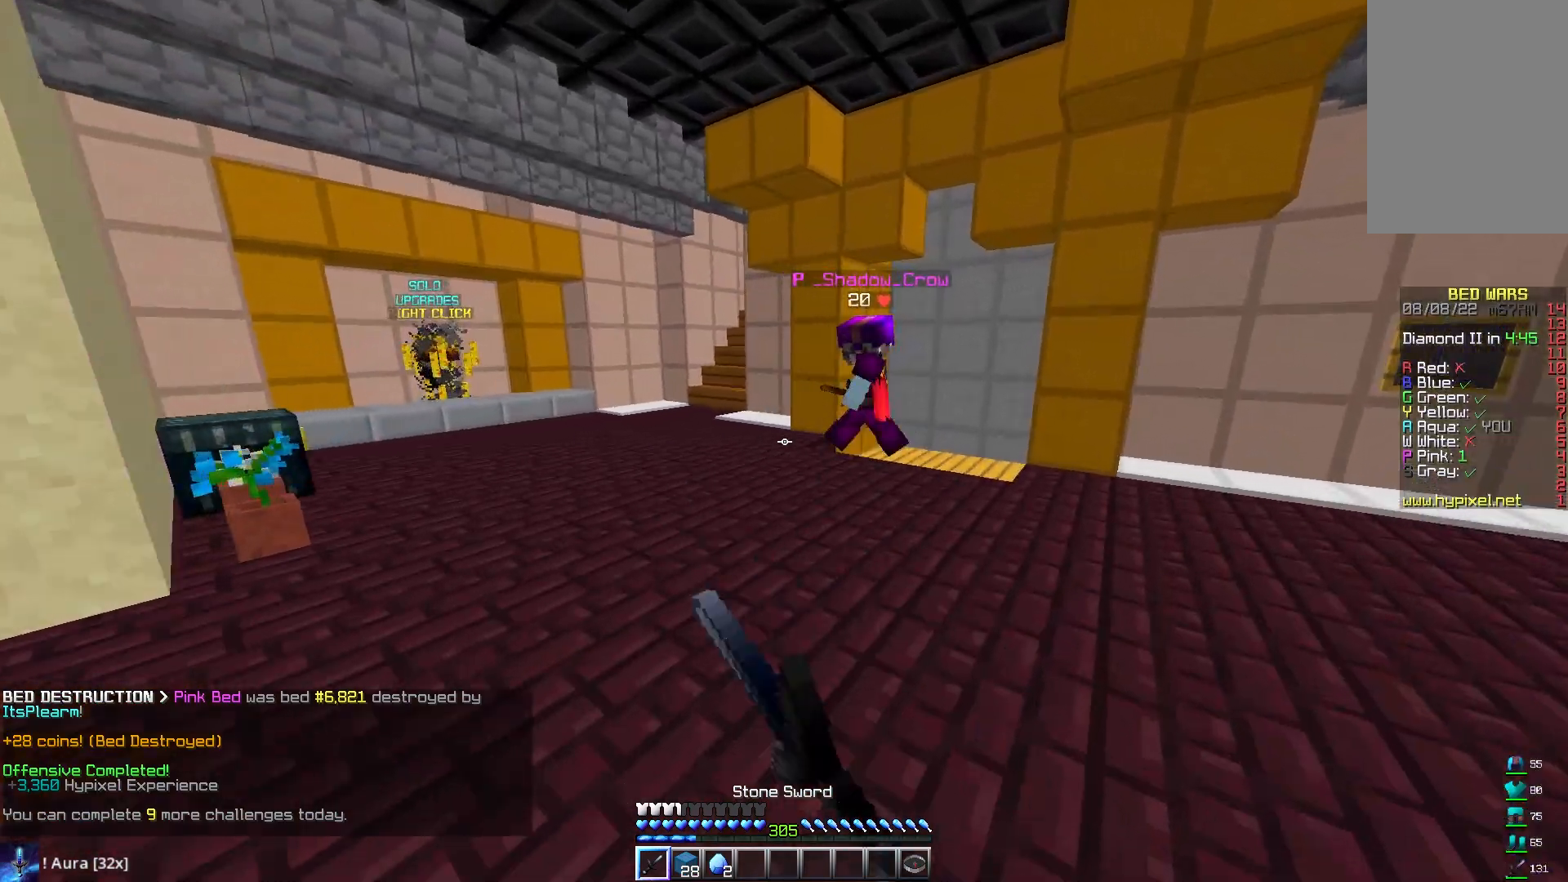
{"keys": ["d", "w"], "mouse": [], "events": [[150, "s", "down"], [300, "mouse_left", "up"], [317, "s", "up"], [367, "w", "down"], [383, "mouse_left", "down"], [467, "mouse_left", "up"]]}
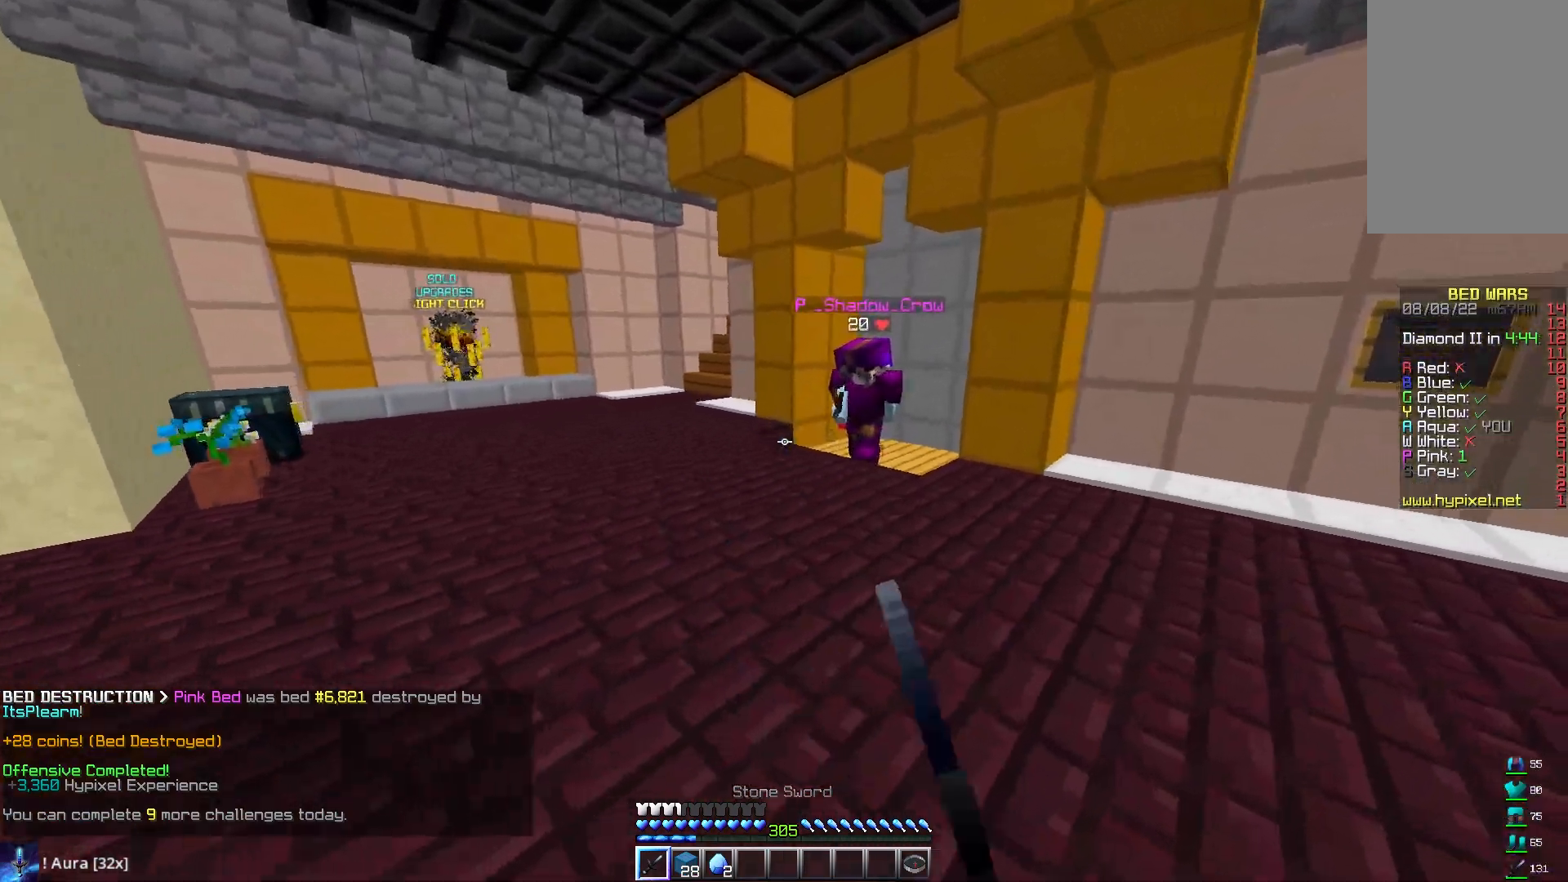
{"keys": ["d", "w"], "mouse": [], "events": [[350, "mouse_left", "down"], [483, "mouse_left", "up"]]}
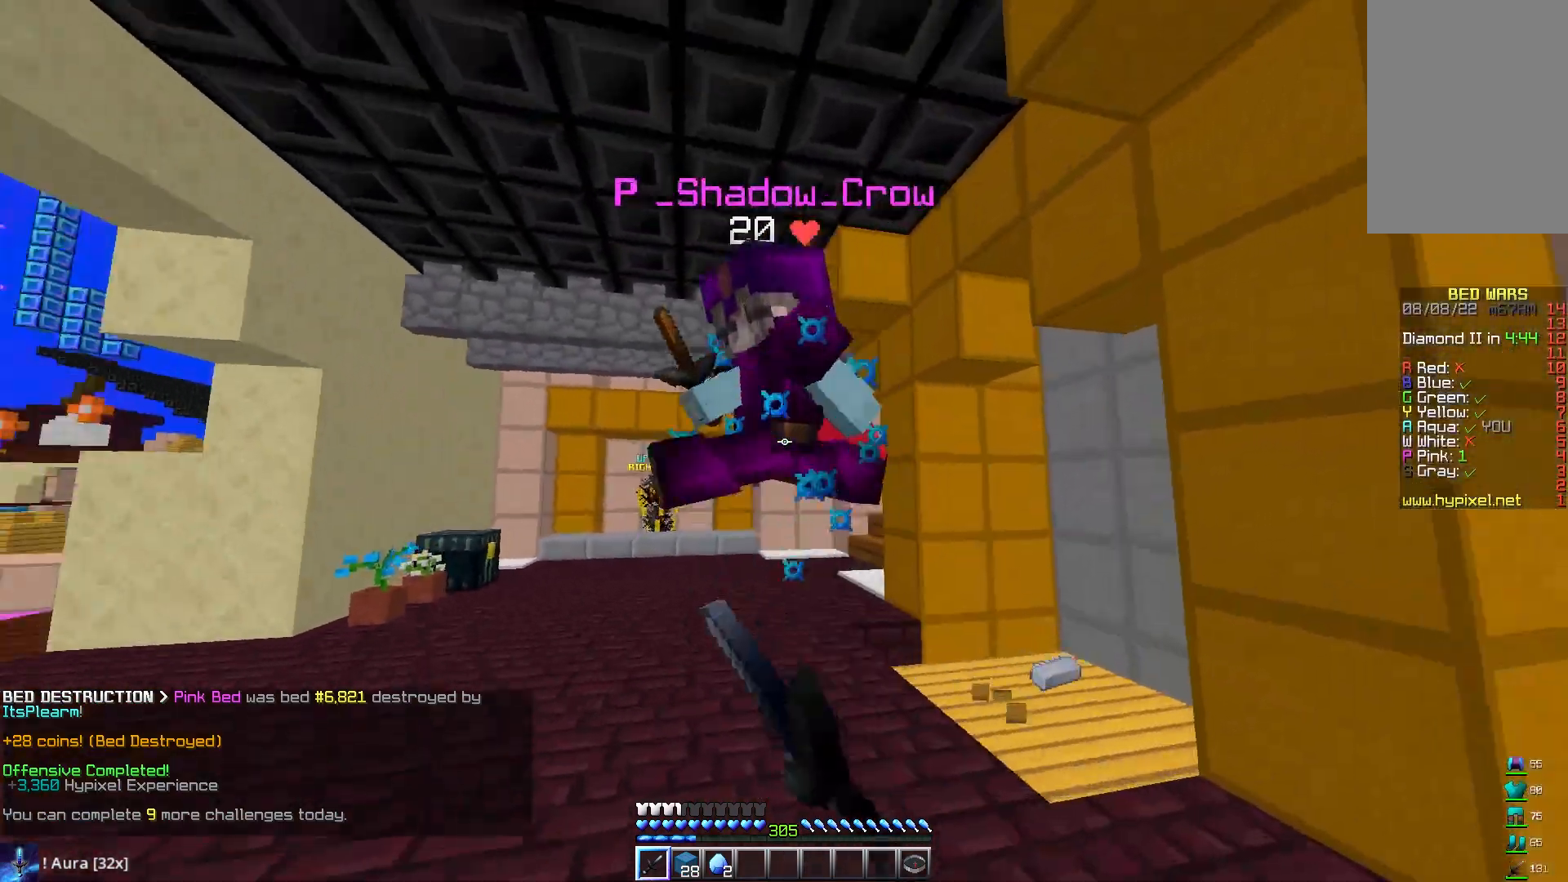
{"keys": ["a", "w"], "mouse": ["left"], "events": [[83, "a", "down"], [83, "mouse_left", "down"], [167, "d", "up"], [183, "w", "up"], [400, "w", "down"]]}
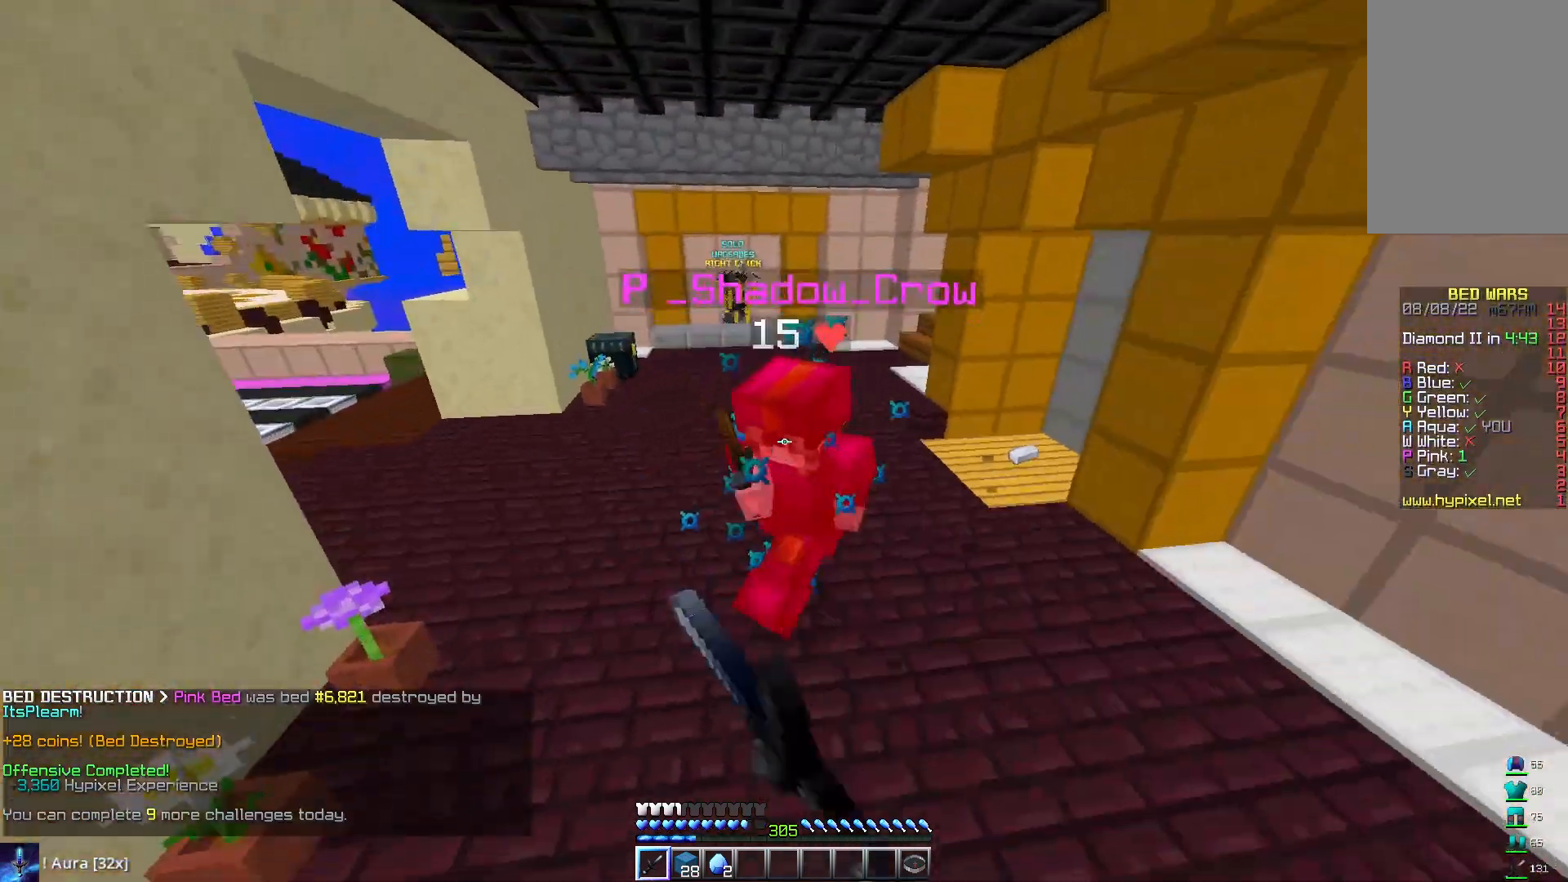
{"keys": ["w"], "mouse": ["left"], "events": [[33, "a", "up"], [67, "mouse_left", "up"], [133, "d", "down"], [133, "mouse_left", "down"], [317, "d", "up"]]}
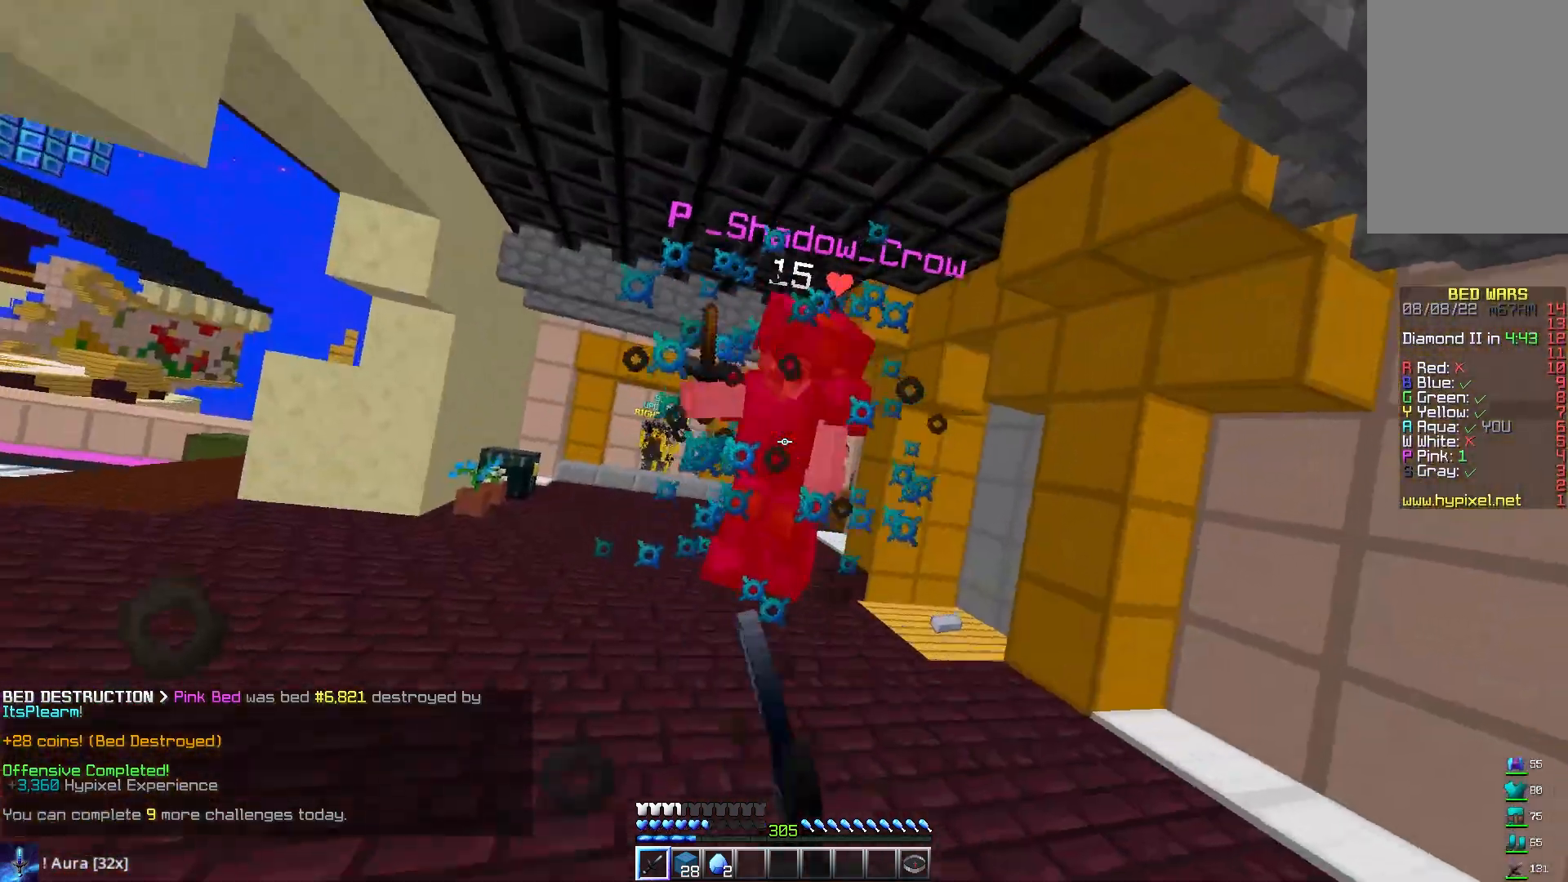
{"keys": ["w"], "mouse": ["left"], "events": [[250, "mouse_left", "up"], [283, "mouse_left", "down"]]}
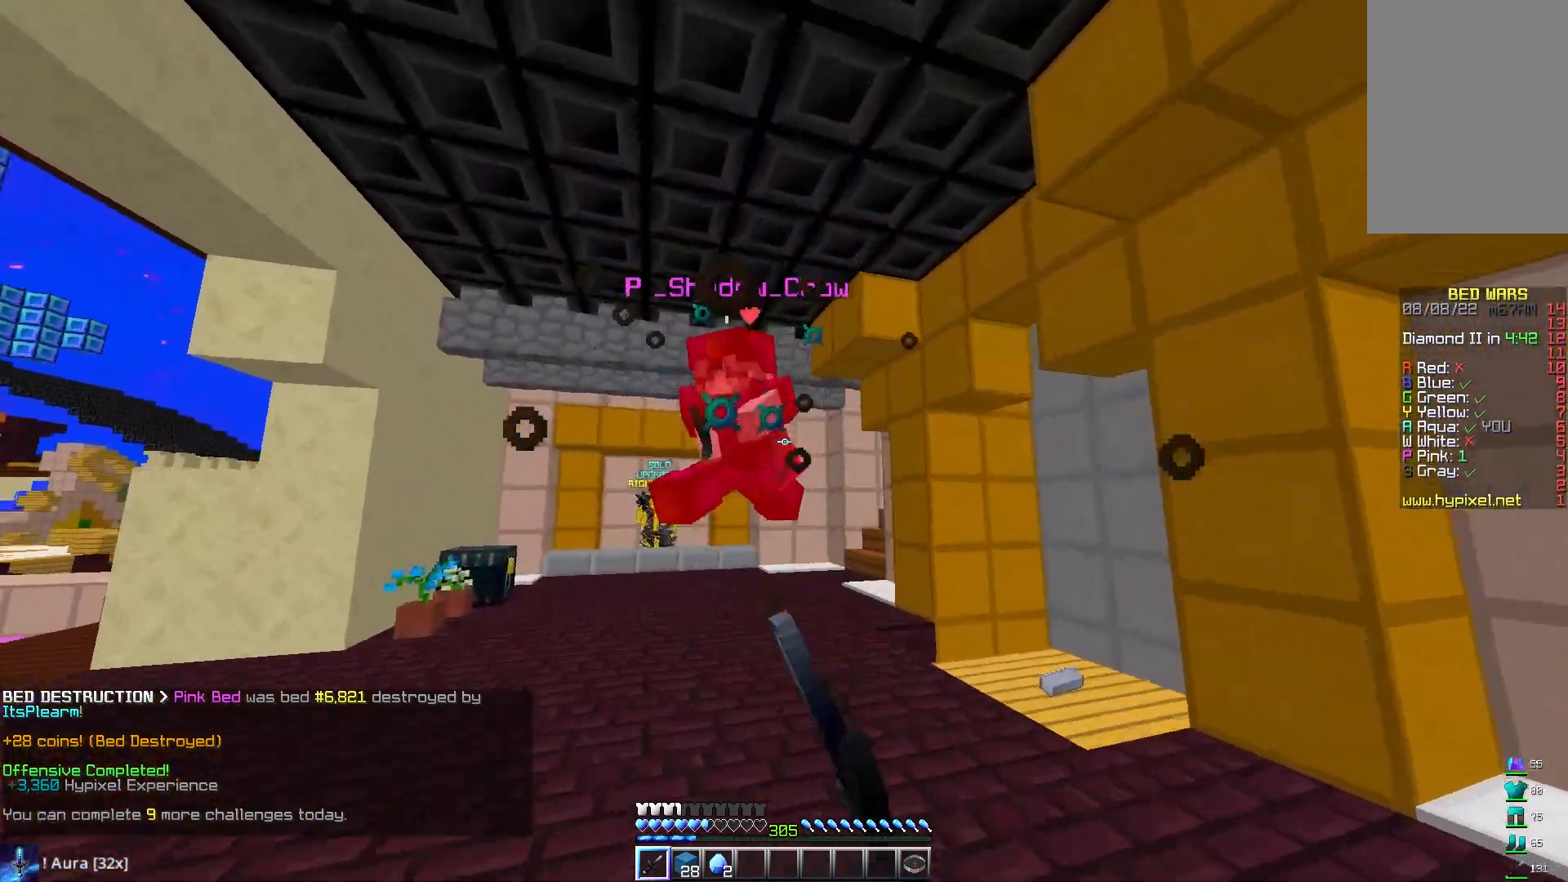
{"keys": ["w"], "mouse": ["left"], "events": [[50, "mouse_left", "up"], [267, "space", "down"], [400, "space", "up"], [467, "mouse_left", "down"]]}
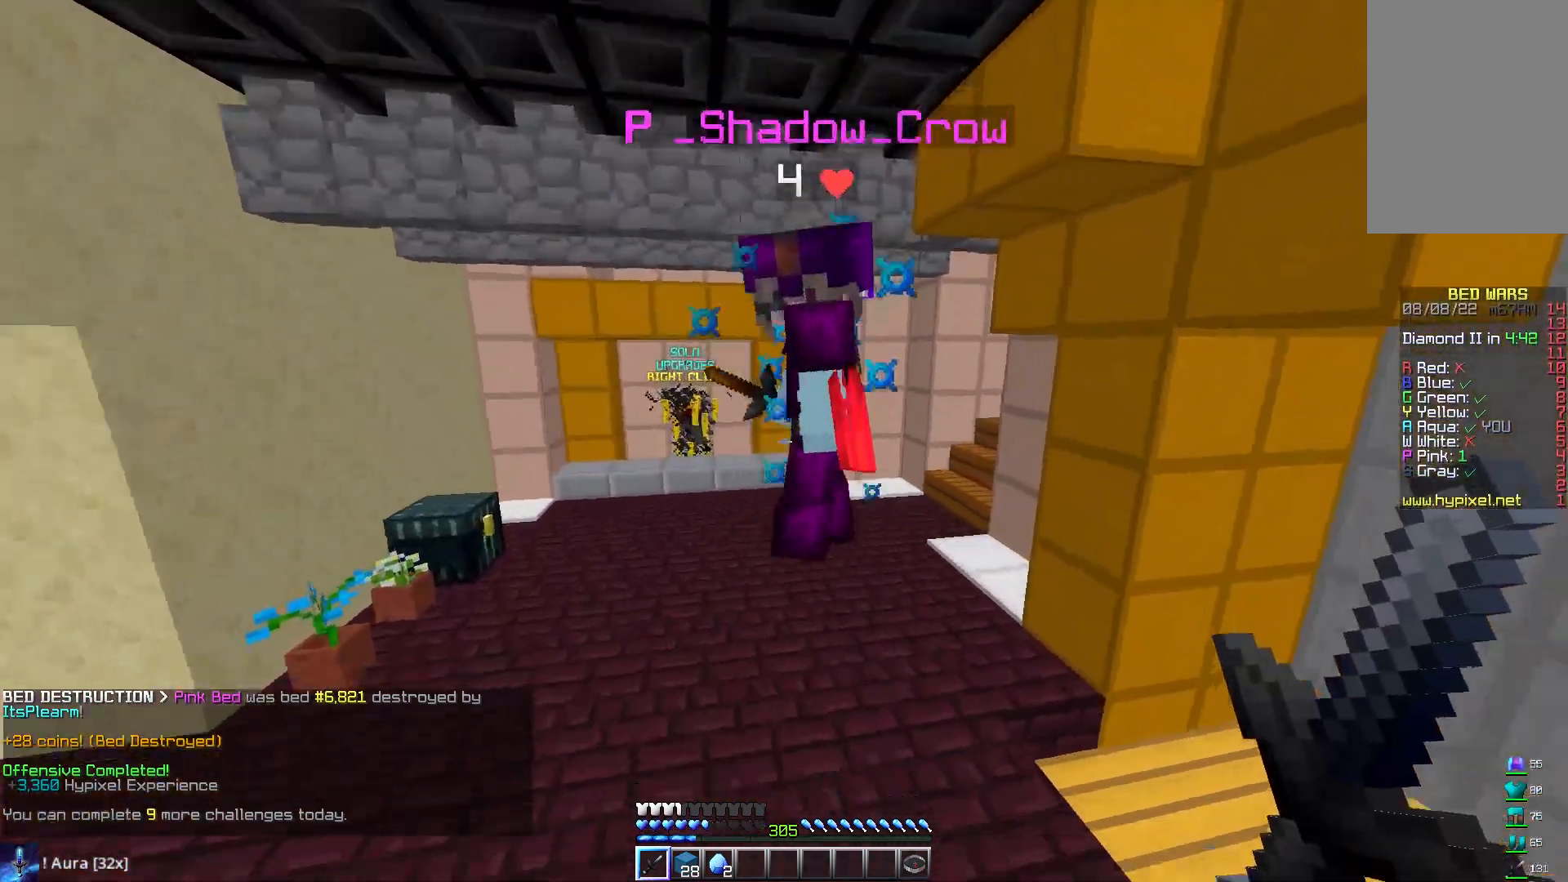
{"keys": ["d", "w"], "mouse": ["left"], "events": [[100, "w", "up"], [217, "w", "down"], [333, "d", "down"]]}
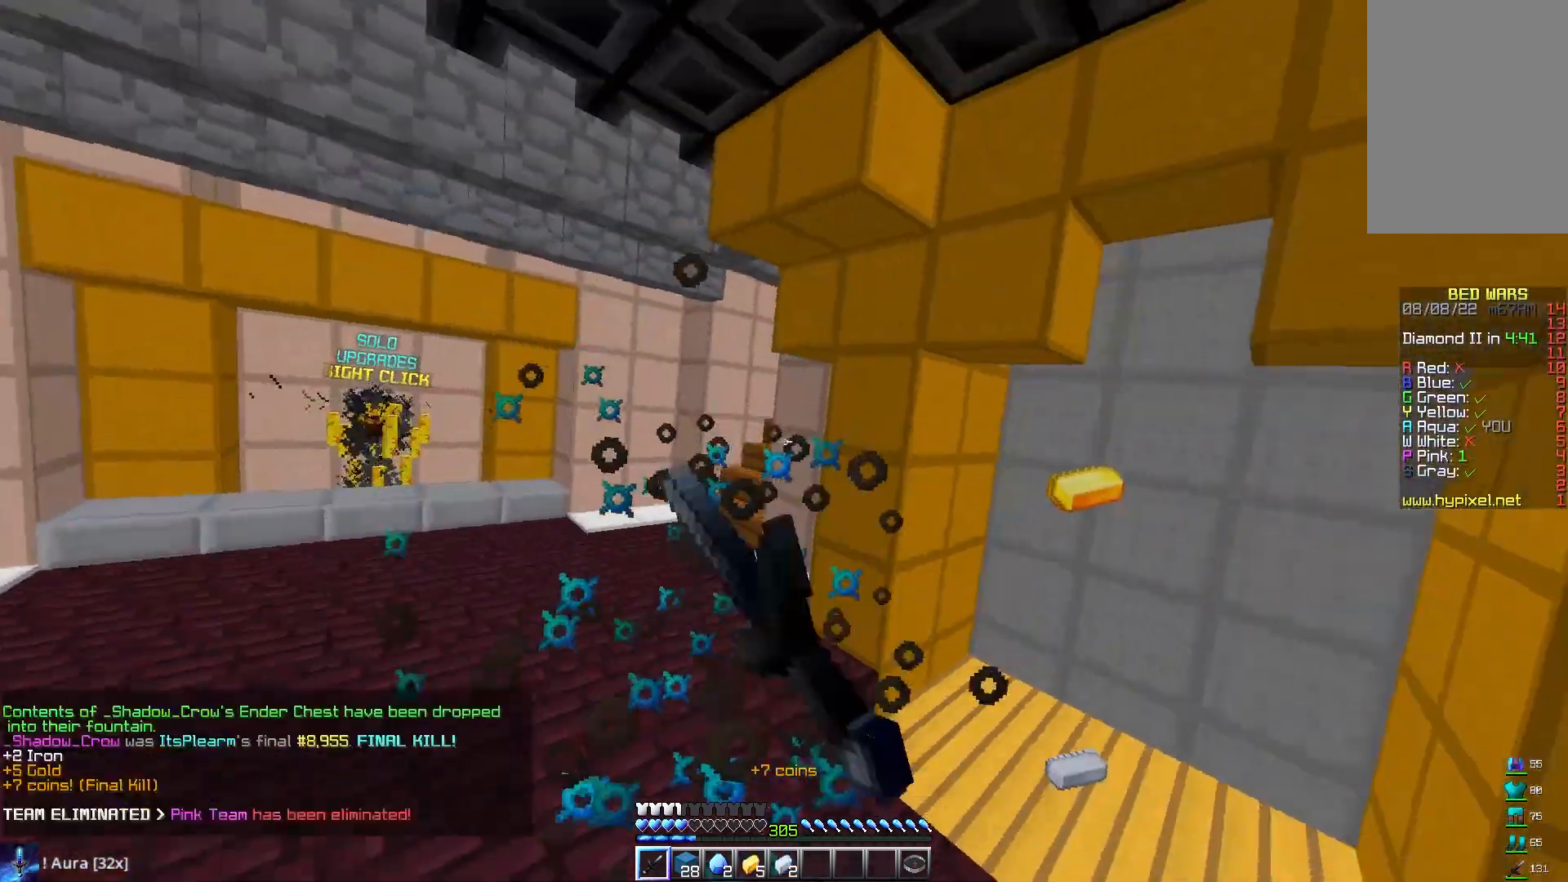
{"keys": ["w"], "mouse": [], "events": [[33, "mouse_left", "up"], [400, "d", "up"]]}
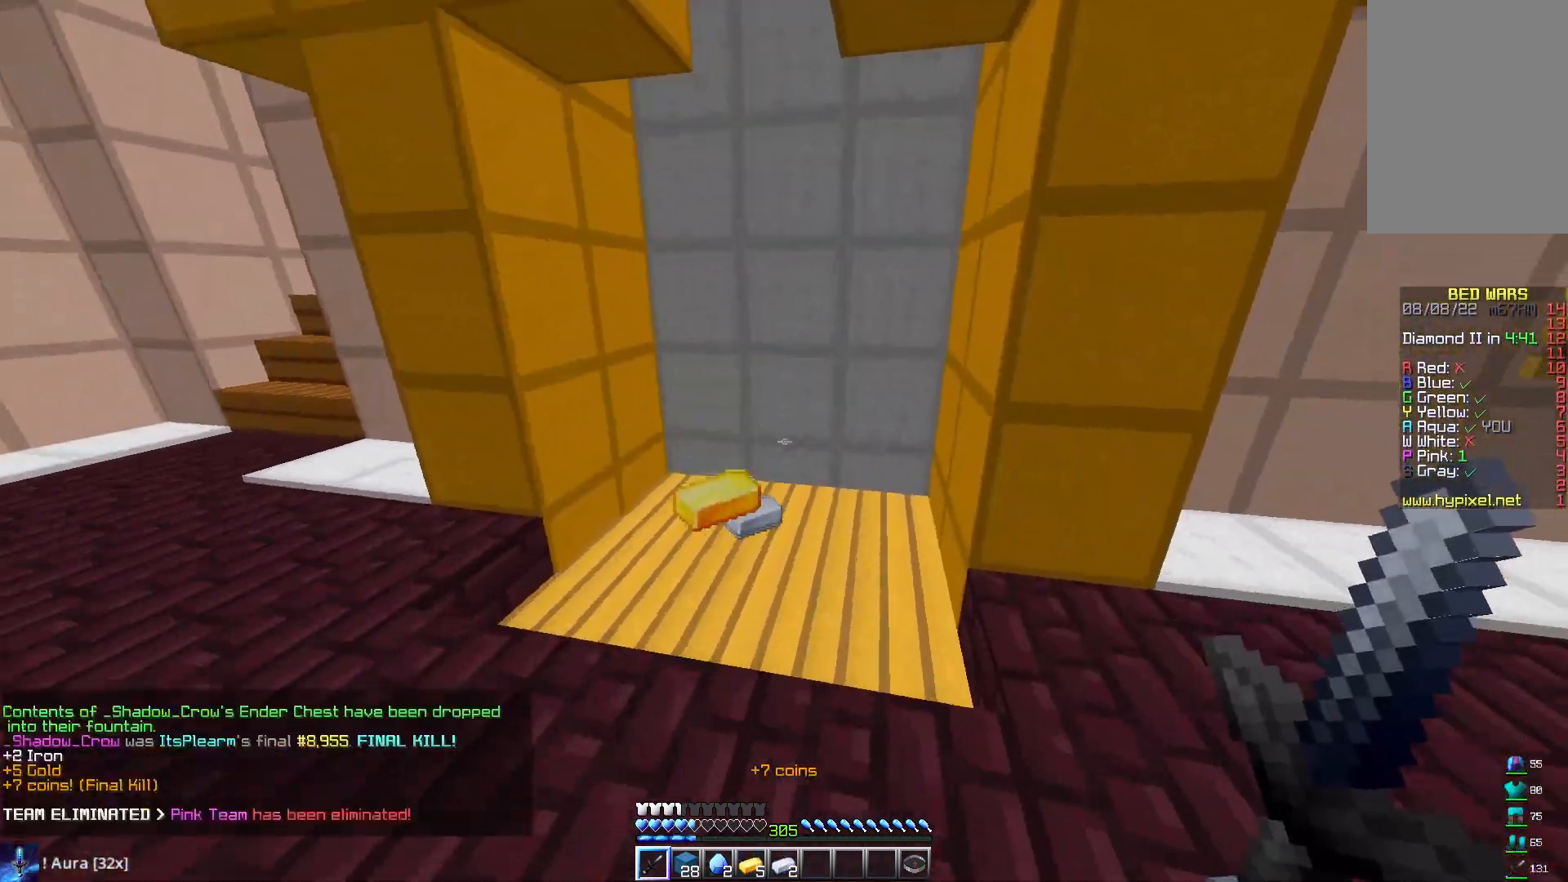
{"keys": ["a", "w"], "mouse": [], "events": [[467, "a", "down"]]}
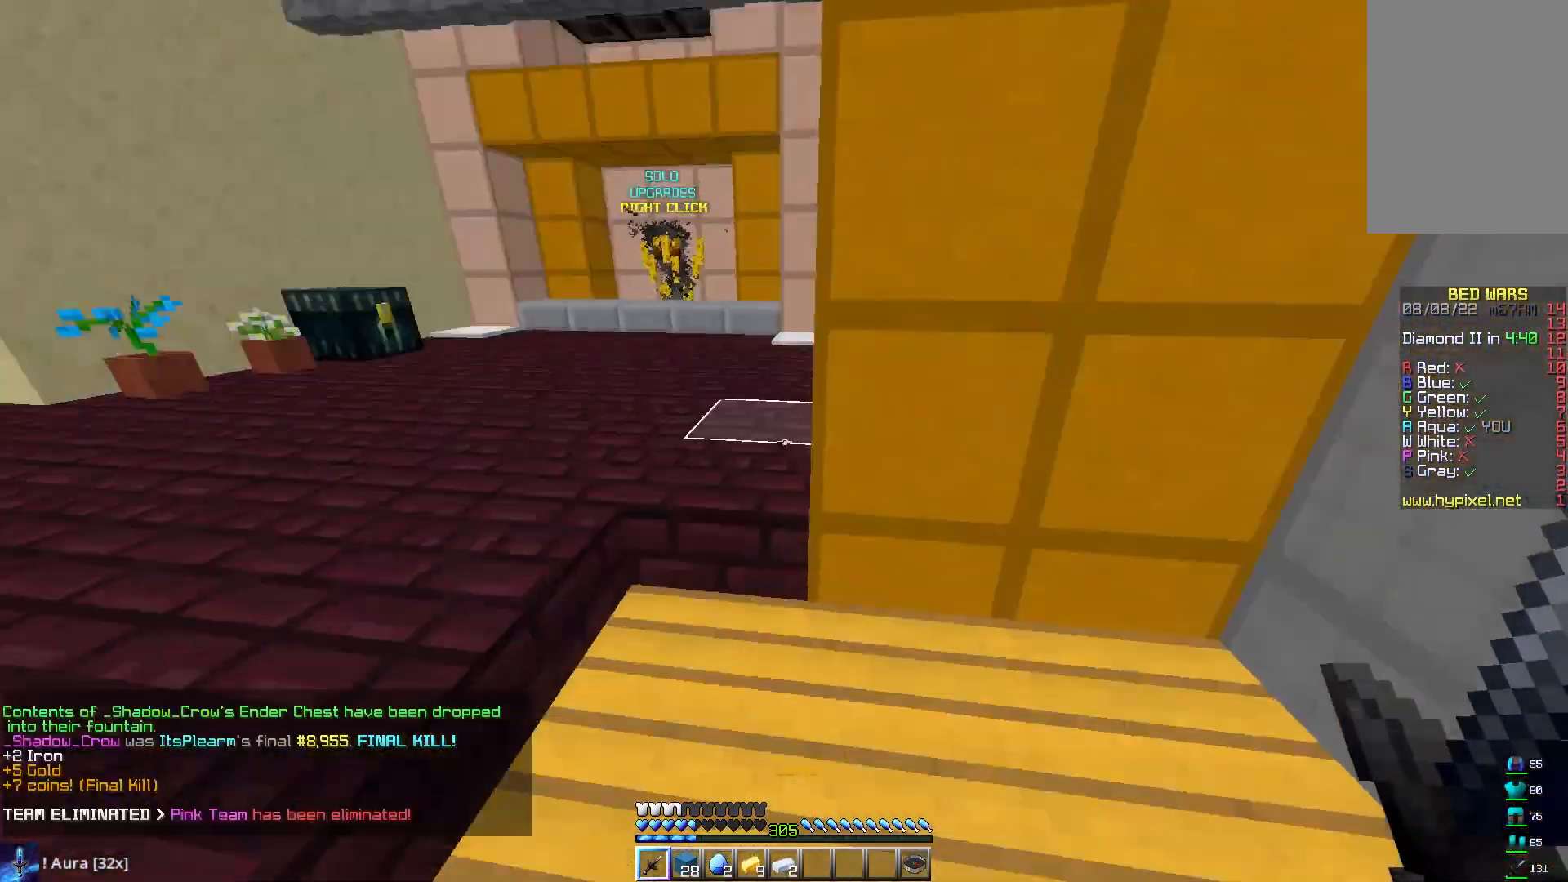
{"keys": [], "mouse": [], "events": [[183, "a", "up"], [283, "d", "down"], [400, "a", "down"], [400, "d", "up"], [400, "s", "down"], [400, "w", "up"], [483, "a", "up"], [500, "s", "up"]]}
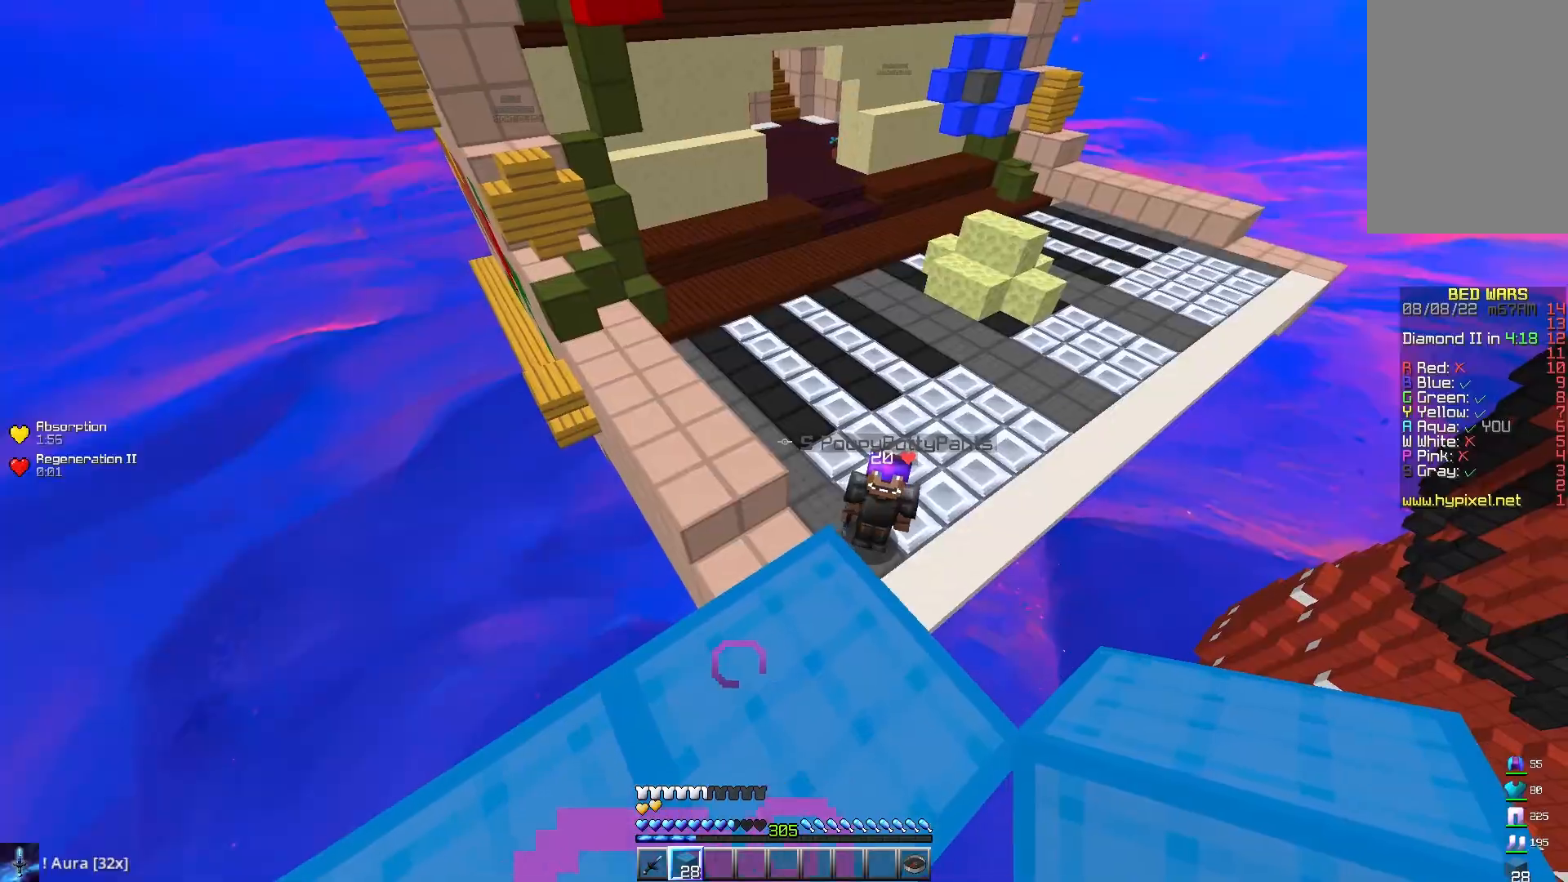
{"keys": ["w"], "mouse": [], "events": [[450, "w", "down"]]}
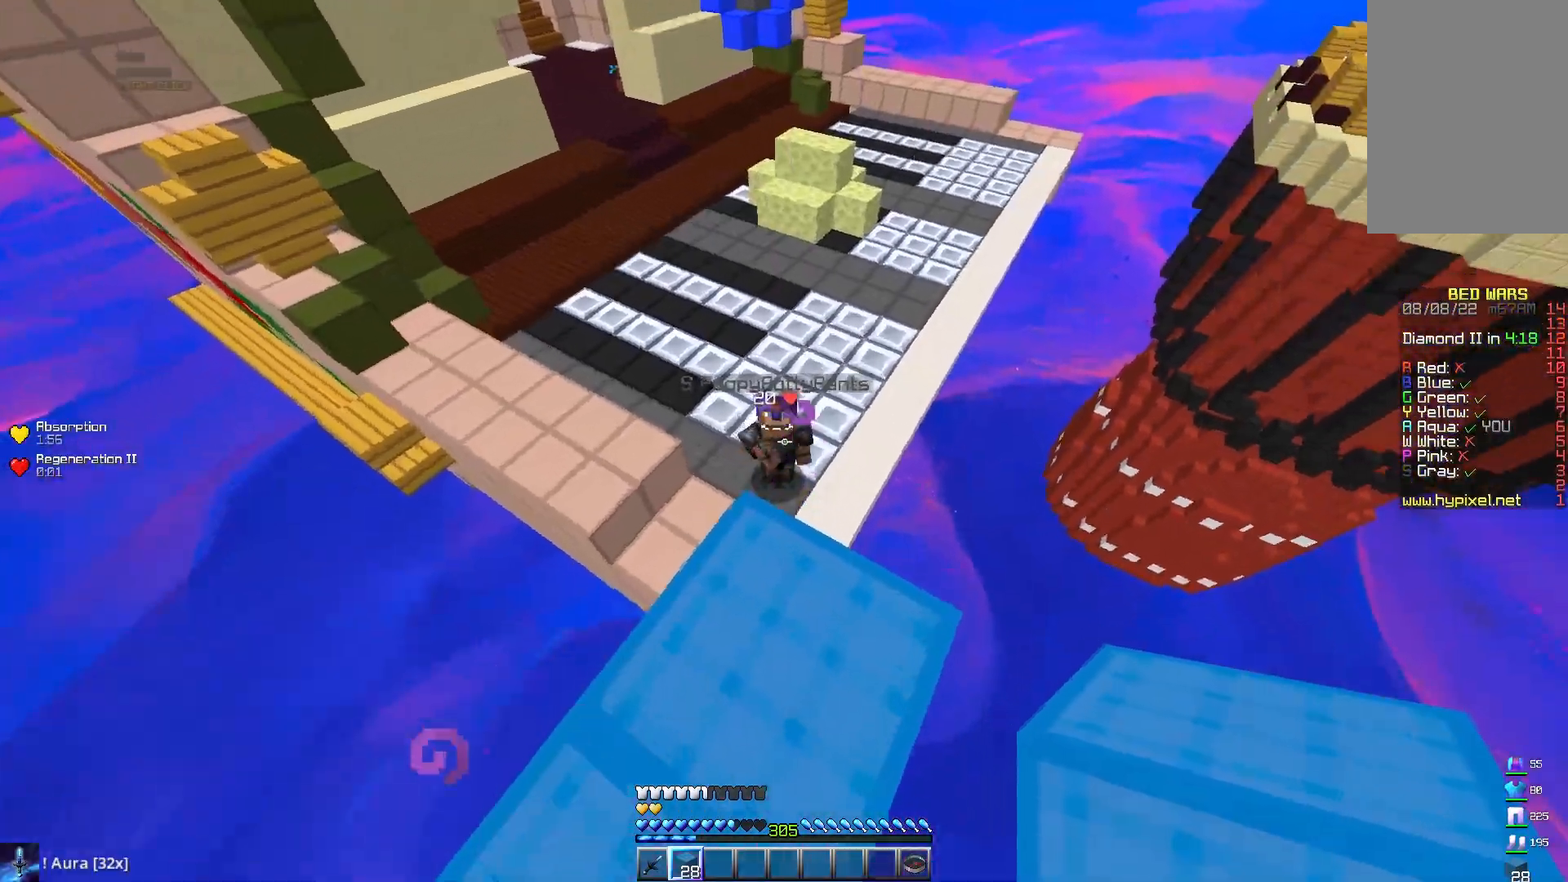
{"keys": ["w"], "mouse": [], "events": [[250, "space", "down"], [383, "space", "up"]]}
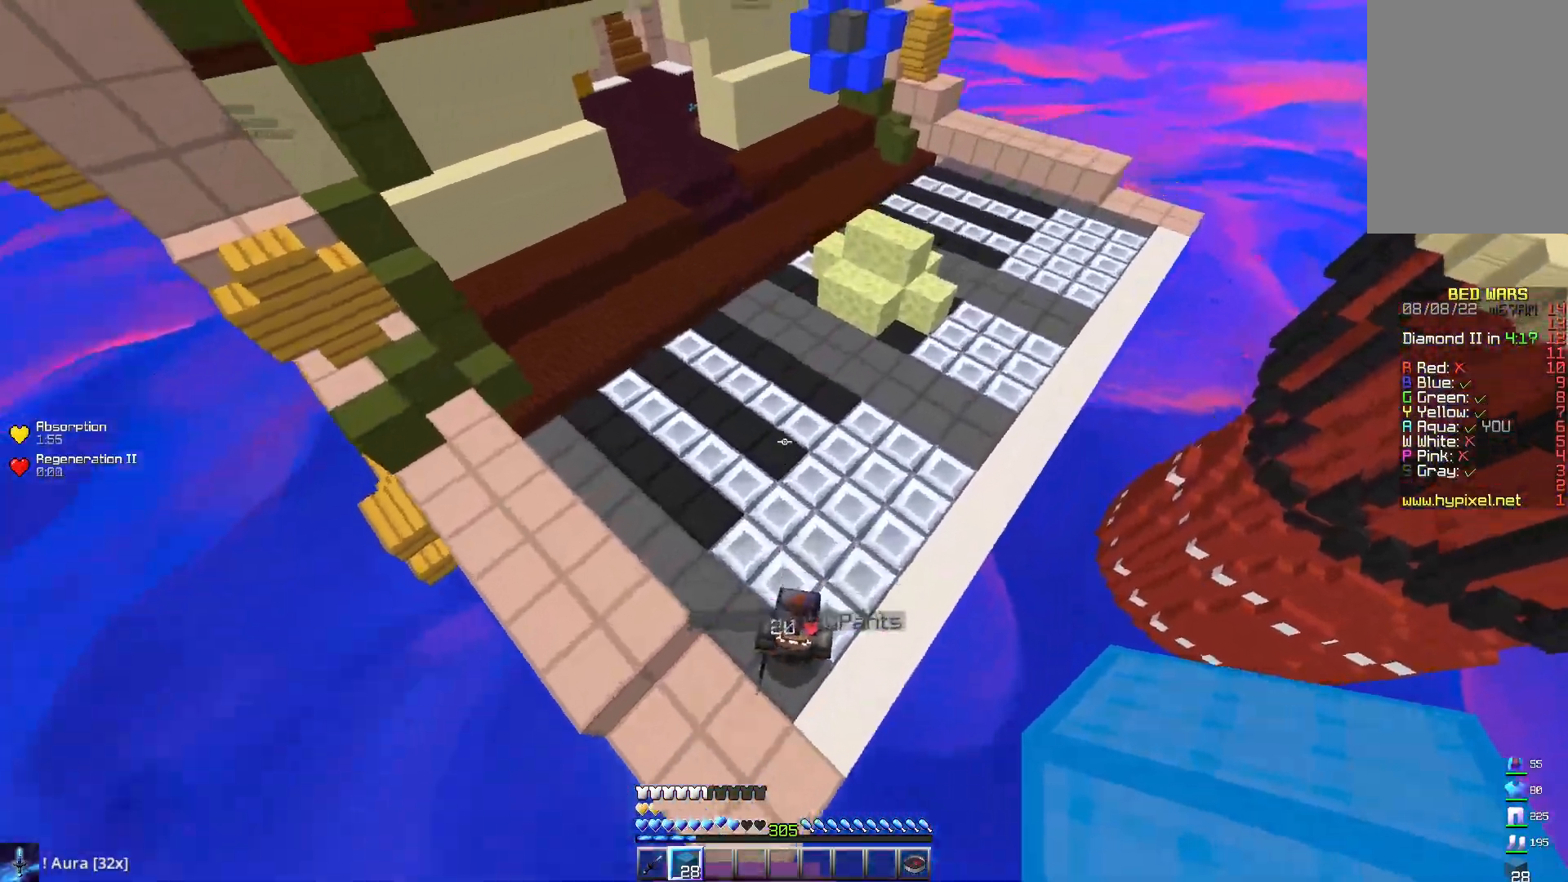
{"keys": ["d"], "mouse": [], "events": [[50, "d", "down"], [500, "w", "up"]]}
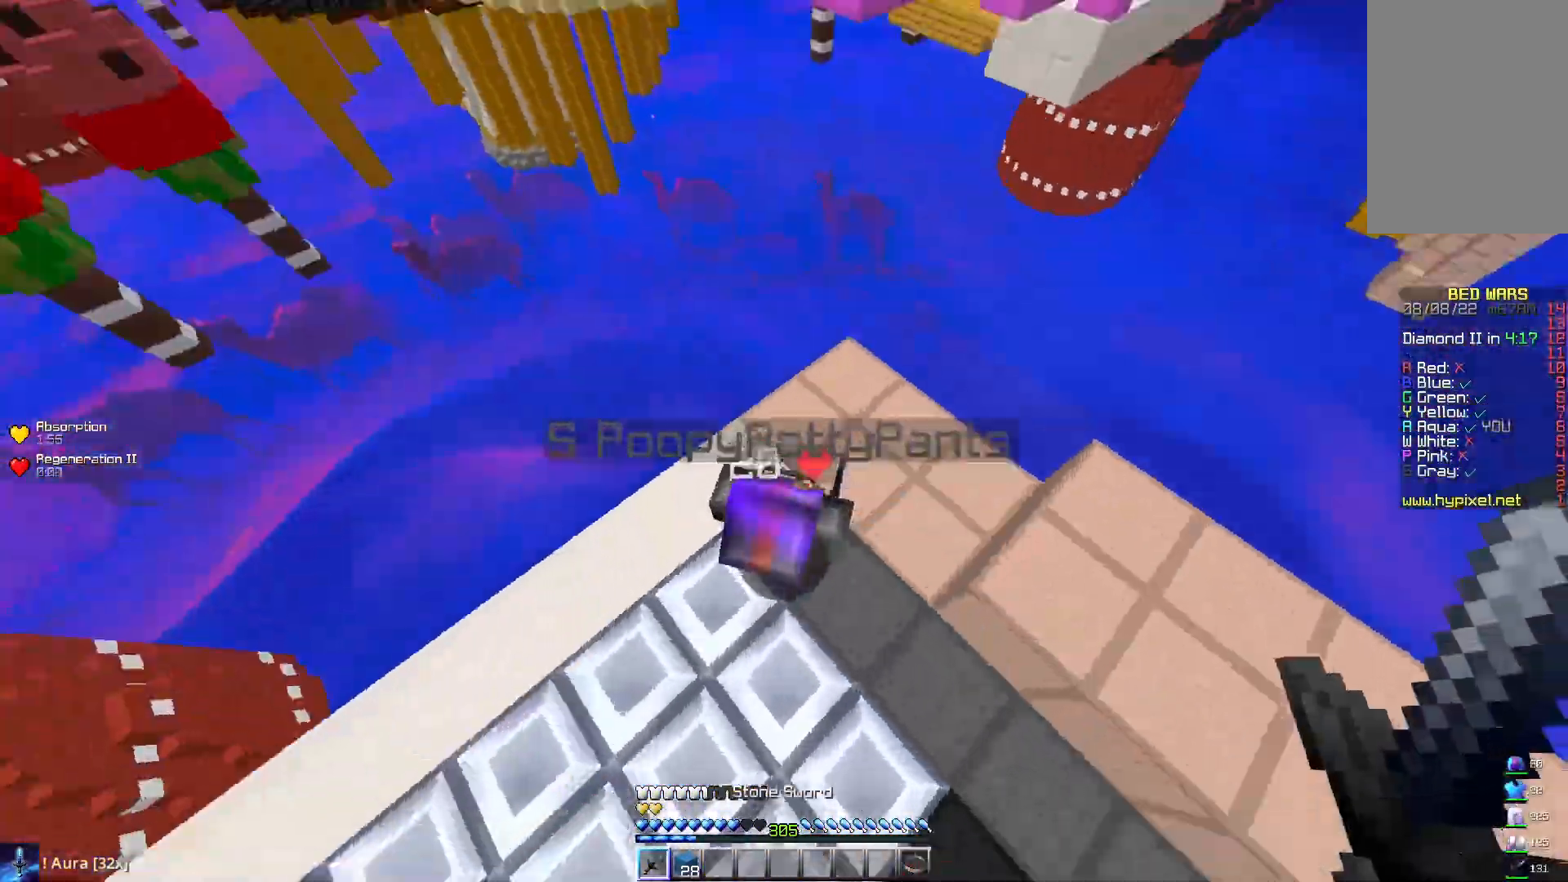
{"keys": ["w"], "mouse": ["left"], "events": [[83, "mouse_left", "down"], [117, "s", "down"], [217, "d", "up"], [267, "mouse_left", "up"], [333, "mouse_left", "down"], [450, "s", "up"], [483, "w", "down"]]}
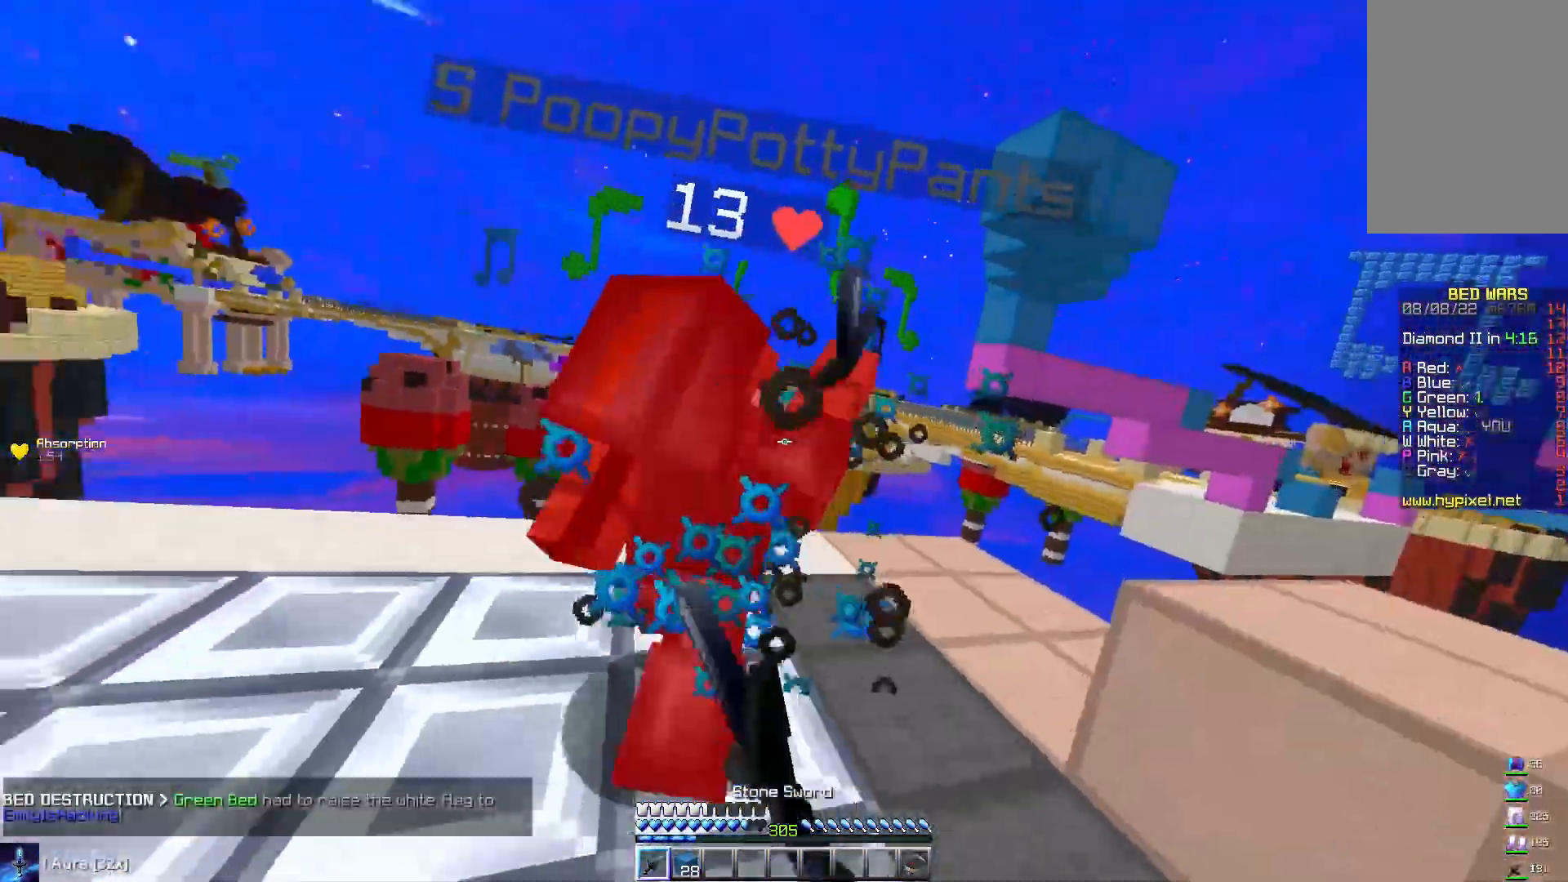
{"keys": ["a"], "mouse": ["left"], "events": [[83, "mouse_left", "up"], [100, "a", "down"], [100, "w", "up"], [217, "mouse_left", "down"], [217, "s", "down"], [317, "mouse_left", "up"], [433, "mouse_left", "down"], [483, "s", "up"]]}
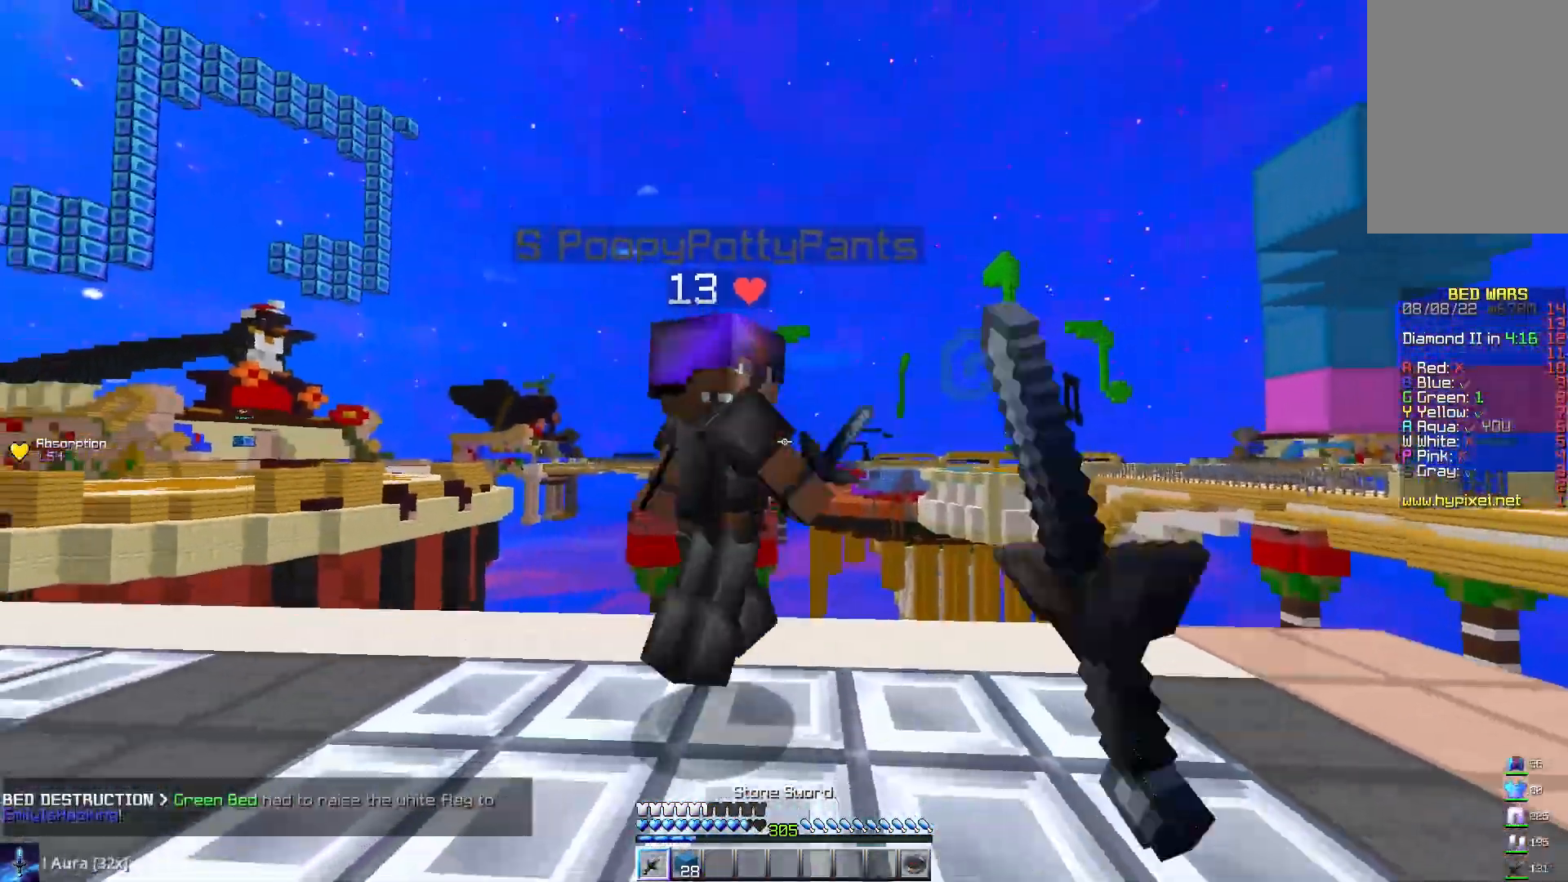
{"keys": ["a", "w"], "mouse": ["left"], "events": [[17, "w", "down"], [267, "w", "up"], [450, "w", "down"]]}
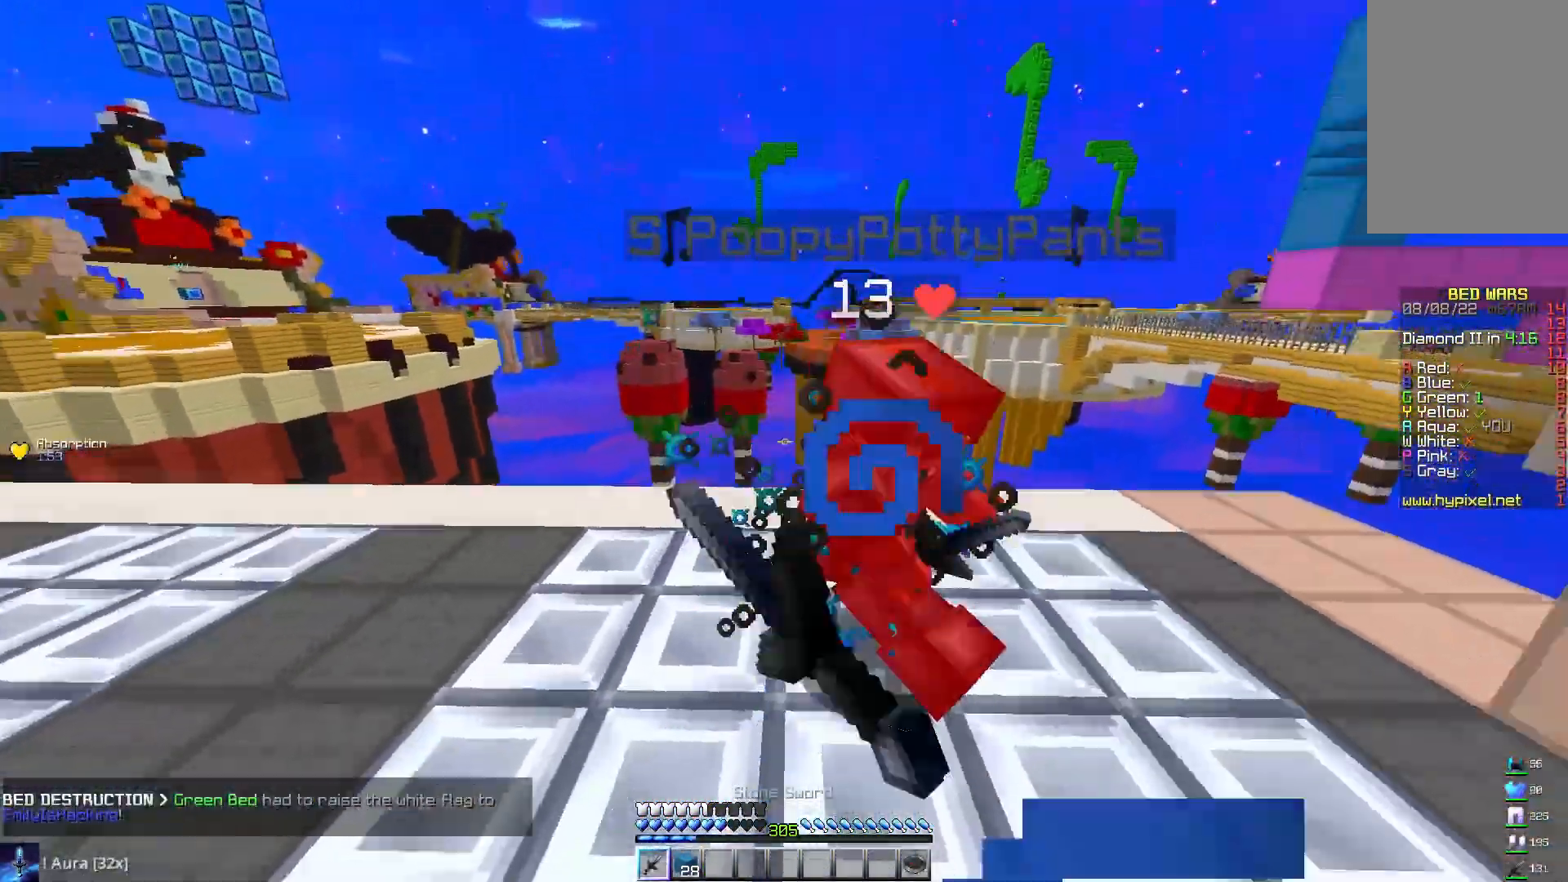
{"keys": ["a", "w"], "mouse": ["left"], "events": [[83, "a", "up"], [150, "d", "down"], [267, "w", "up"], [300, "a", "down"], [400, "d", "up"], [450, "w", "down"]]}
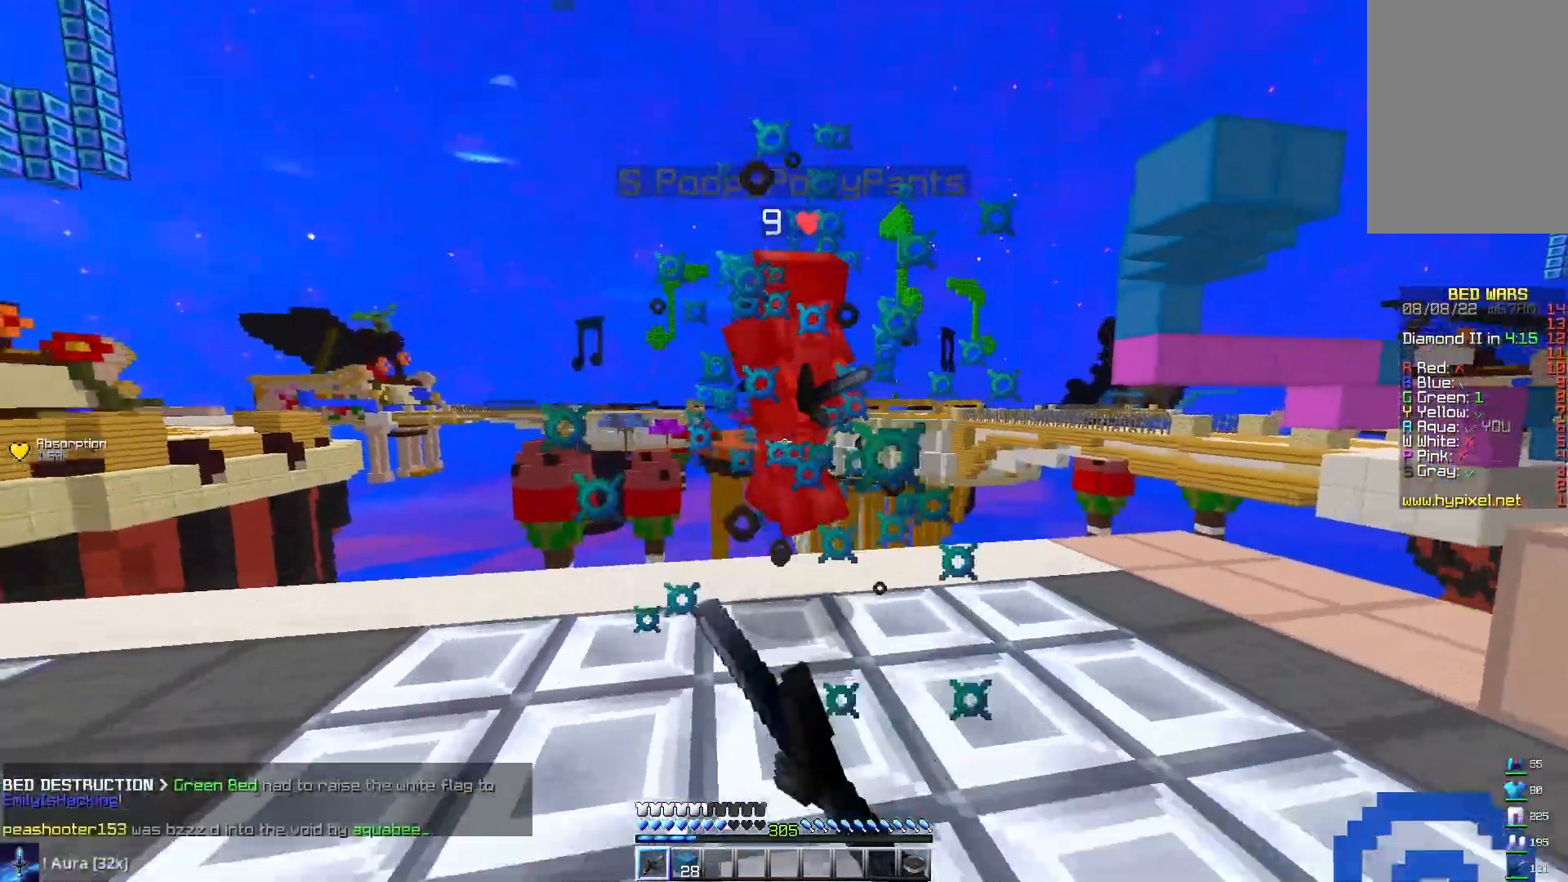
{"keys": ["d", "w"], "mouse": [], "events": [[67, "mouse_left", "up"], [133, "a", "up"], [133, "mouse_left", "down"], [200, "mouse_left", "up"], [267, "s", "down"], [267, "w", "up"], [350, "d", "down"], [417, "s", "up"], [433, "w", "down"]]}
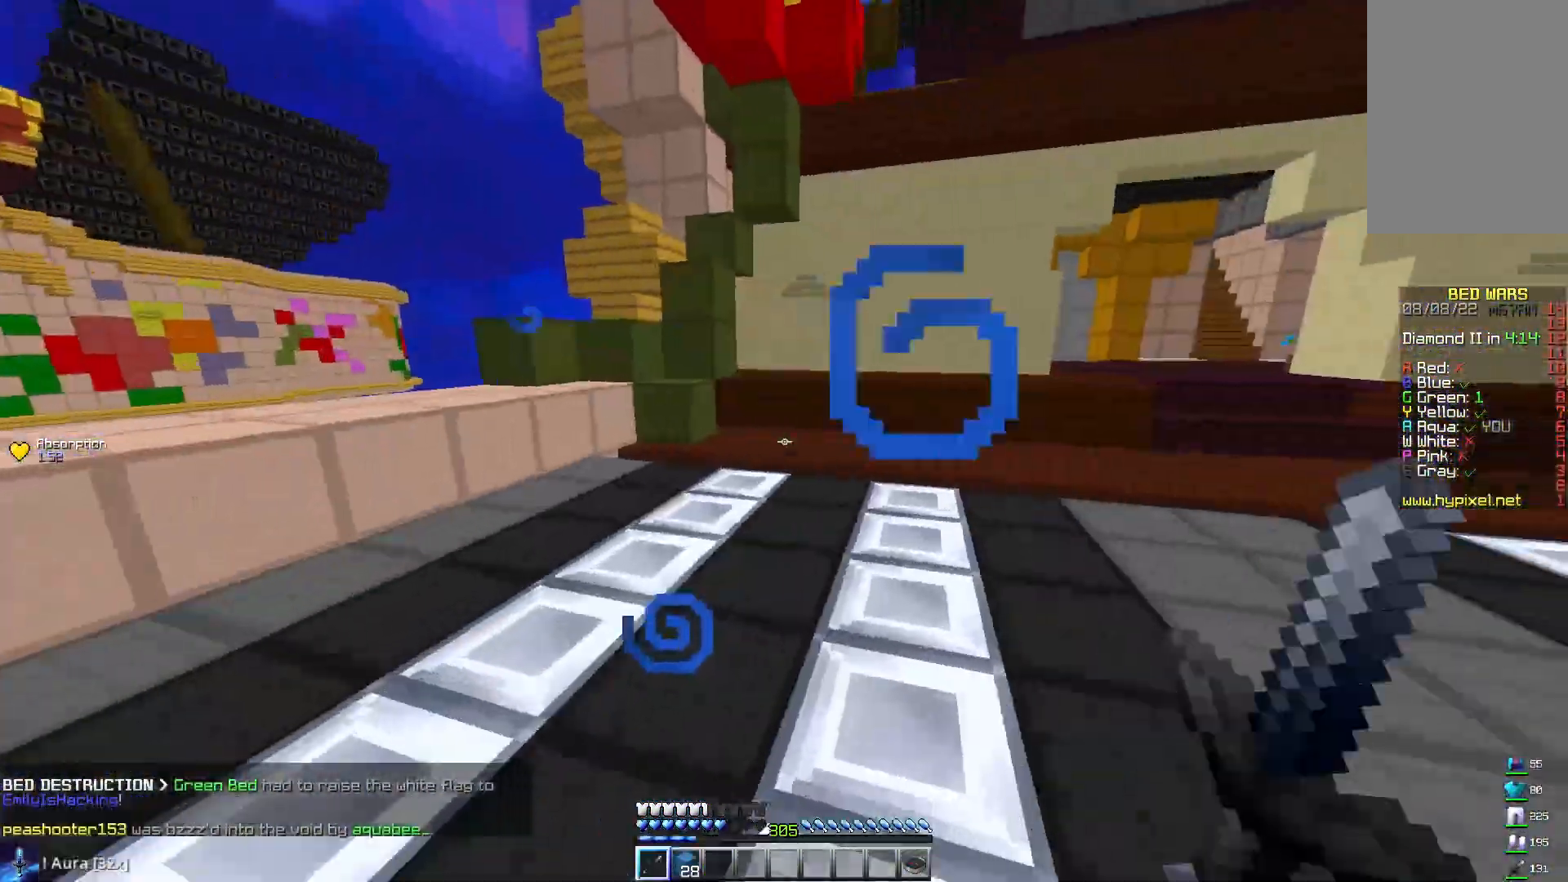
{"keys": ["space", "w"], "mouse": [], "events": [[67, "space", "down"], [333, "mouse_right", "down"], [350, "d", "up"], [417, "mouse_right", "up"]]}